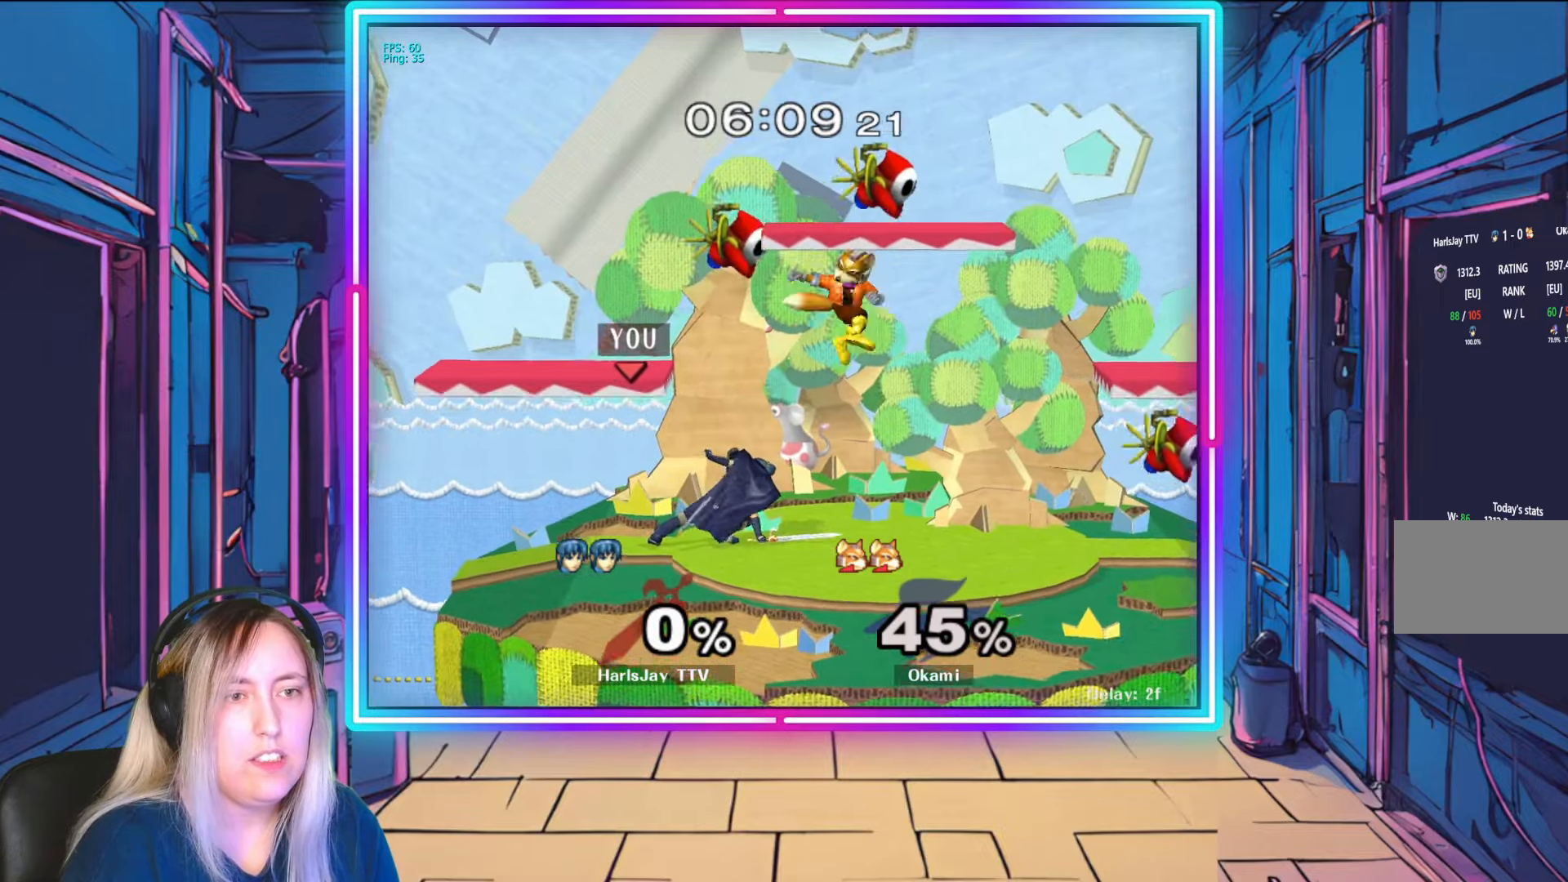
Gameplay with a controller (Nintendo layout); each line is a JSON object with the inputs held at the frame after it. "events" lists button and stick changes between this image and that frame as [ms after this image, input, new state], when the widget could be followed in between. Not read: L3 R3 START.
{"buttons": ["A"], "left_stick": "down-right", "right_stick": "center", "events": [[233, "Y", "down"], [233, "left_stick", "down"], [300, "A", "down"], [333, "Y", "up"], [383, "A", "up"], [450, "A", "down"], [467, "left_stick", "down-right"]]}
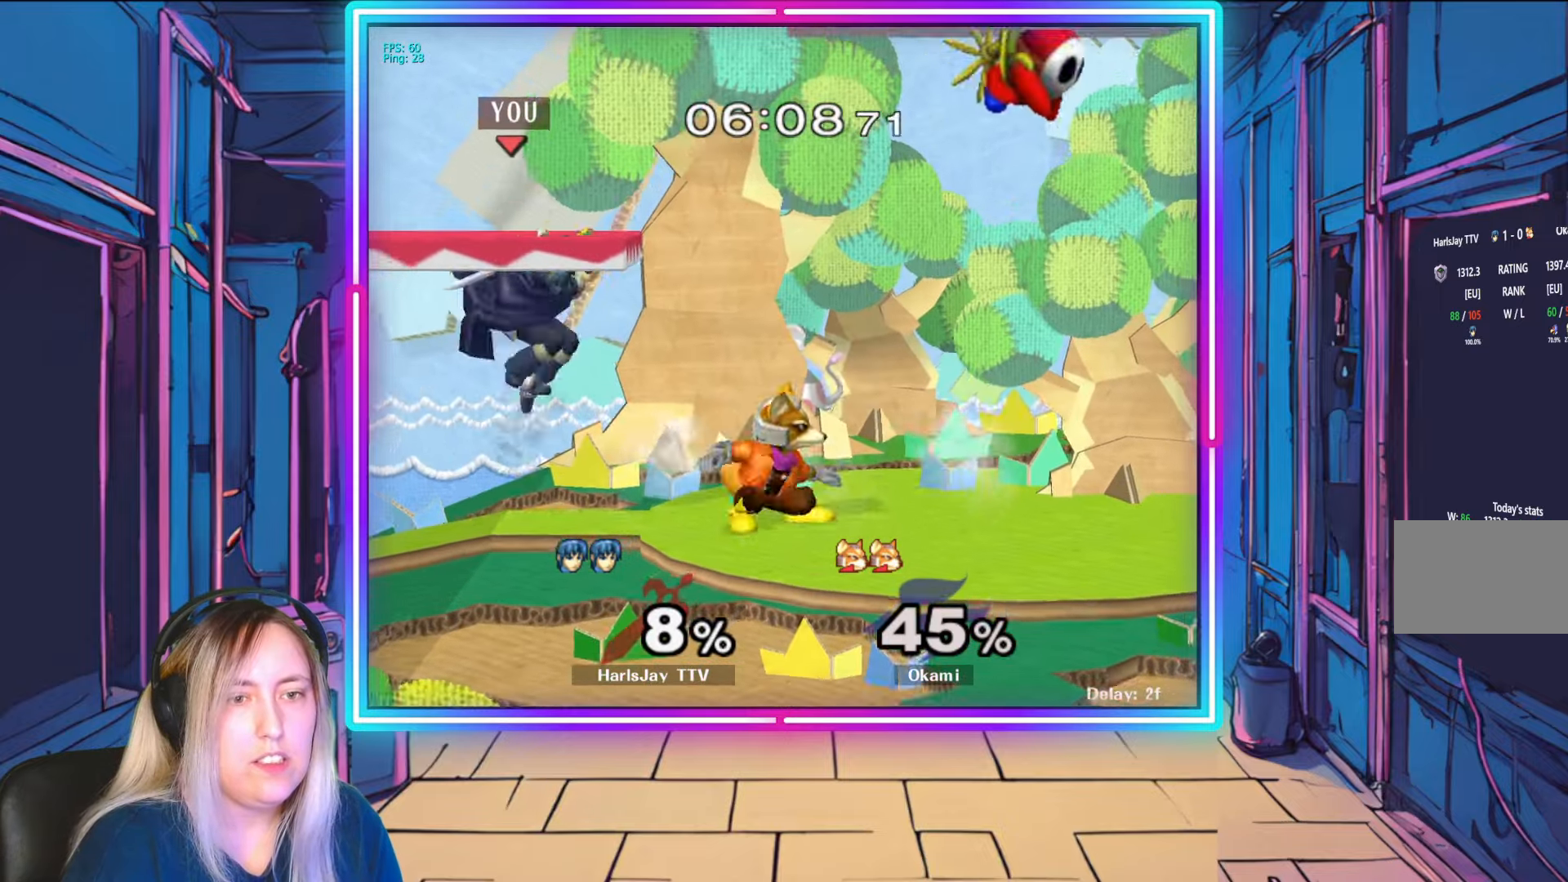
{"buttons": [], "left_stick": "right", "right_stick": "center", "events": [[33, "A", "up"], [83, "A", "down"], [183, "A", "up"], [250, "A", "down"], [350, "A", "up"], [417, "left_stick", "right"]]}
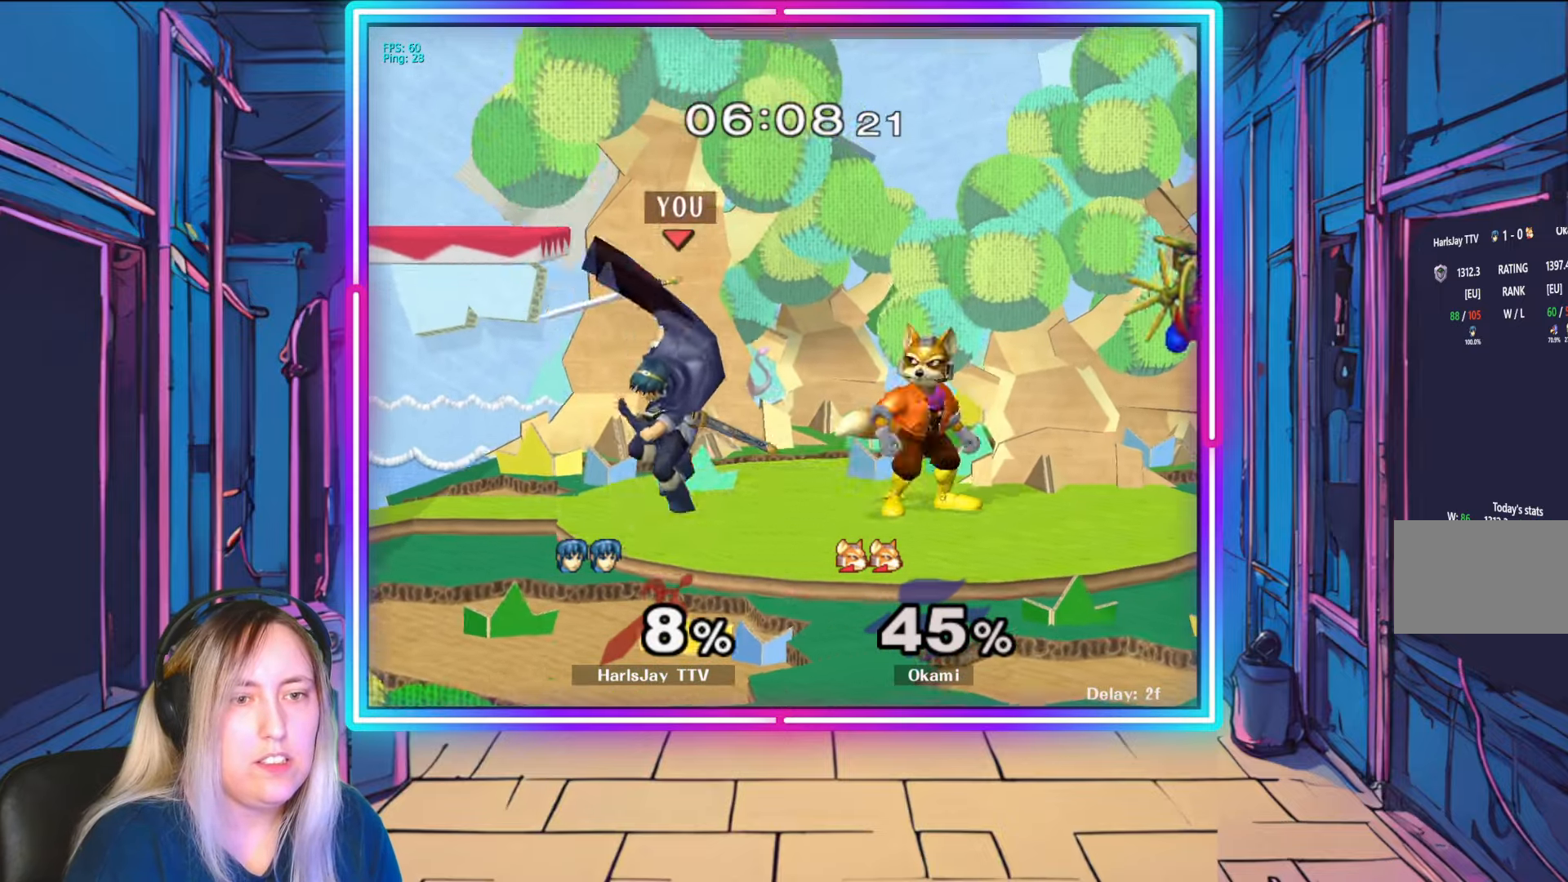
{"buttons": ["R1"], "left_stick": "center", "right_stick": "center", "events": [[67, "A", "down"], [133, "R1", "down"], [183, "A", "up"], [267, "left_stick", "center"], [333, "left_stick", "right"], [467, "left_stick", "center"]]}
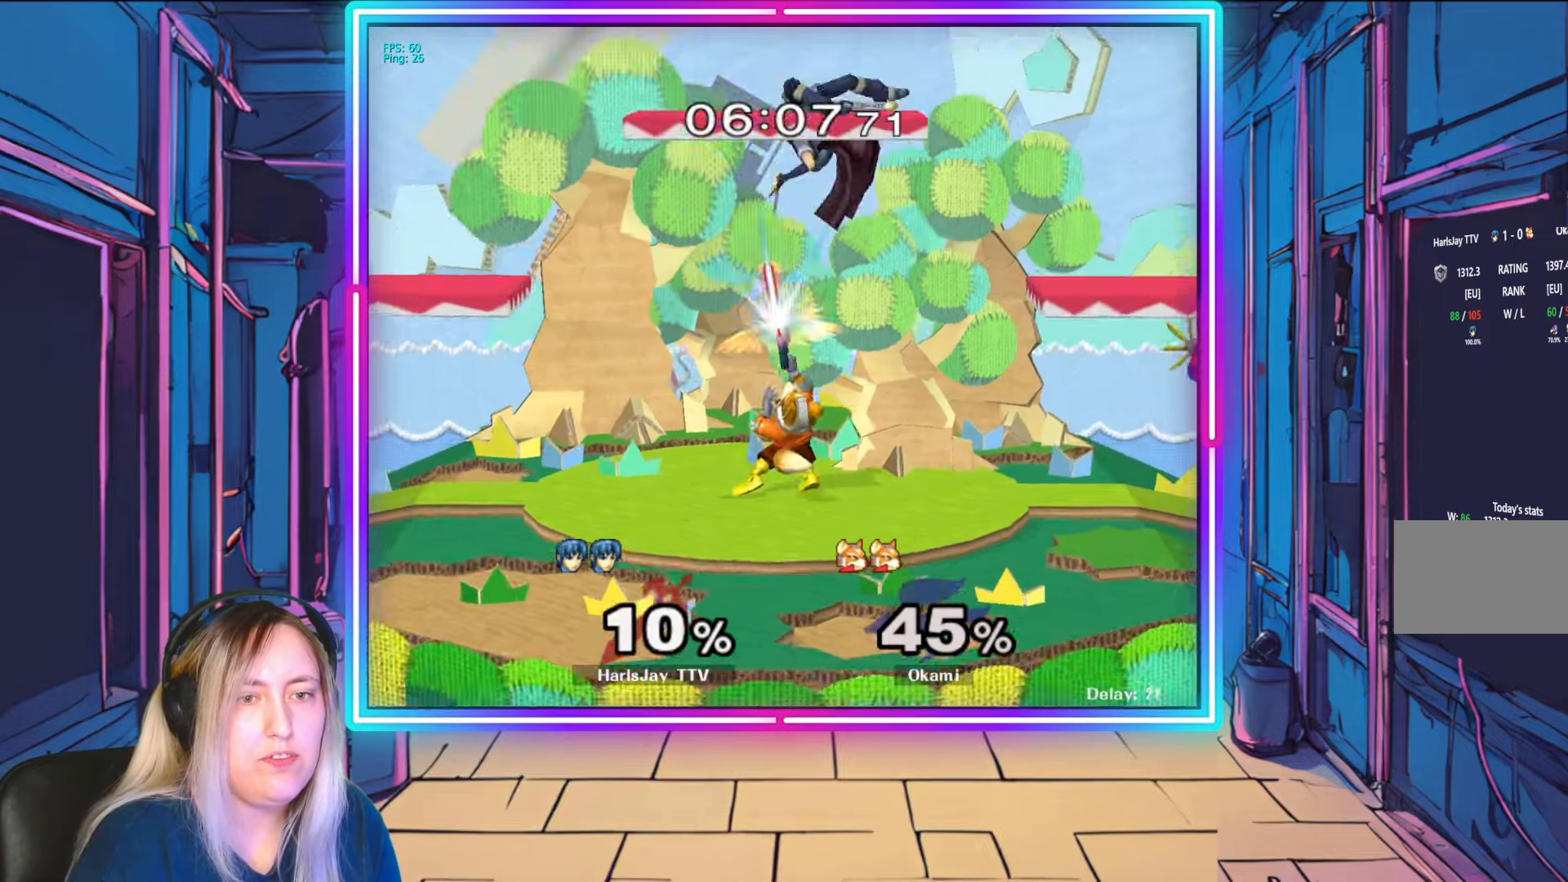
{"buttons": ["A", "Y", "L1"], "left_stick": "right", "right_stick": "center", "events": [[17, "left_stick", "right"], [33, "A", "down"], [50, "Y", "down"], [100, "L1", "down"], [117, "left_stick", "up-right"], [133, "A", "up"], [167, "R1", "up"], [167, "Y", "up"], [217, "Y", "down"], [233, "A", "down"], [250, "L1", "up"], [250, "left_stick", "right"], [300, "L1", "down"], [350, "A", "up"], [350, "Y", "up"], [400, "A", "down"], [417, "Y", "down"], [467, "L1", "up"], [500, "L1", "down"]]}
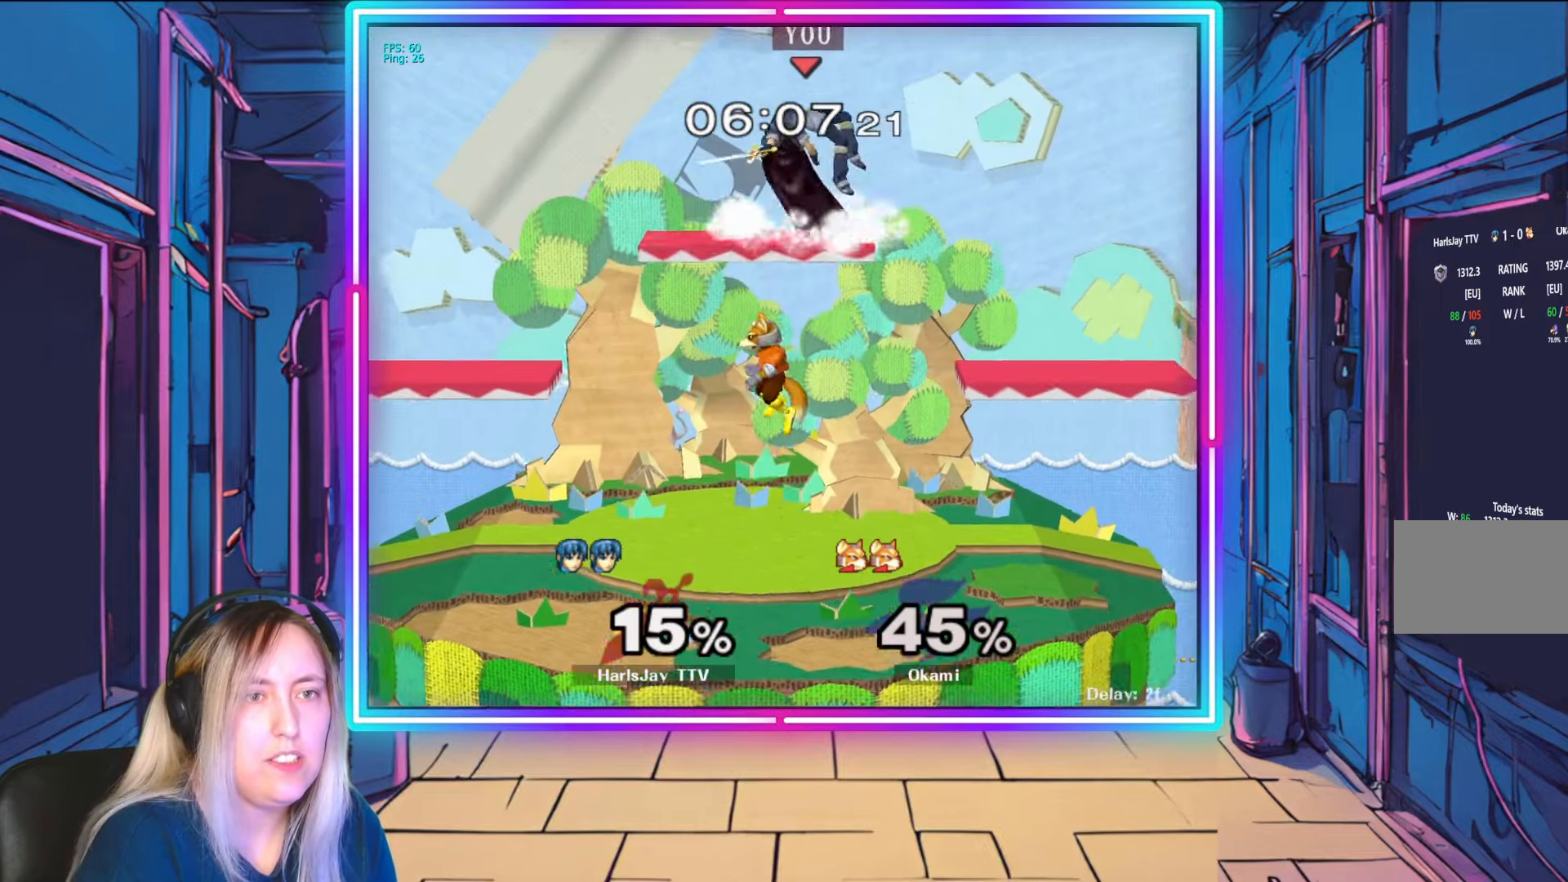
{"buttons": [], "left_stick": "up-right", "right_stick": "center", "events": [[33, "A", "up"], [50, "Y", "up"], [100, "A", "down"], [117, "Y", "down"], [133, "L1", "up"], [267, "left_stick", "up-right"], [283, "A", "up"], [283, "Y", "up"], [367, "Y", "down"], [383, "A", "down"], [433, "A", "up"], [500, "Y", "up"]]}
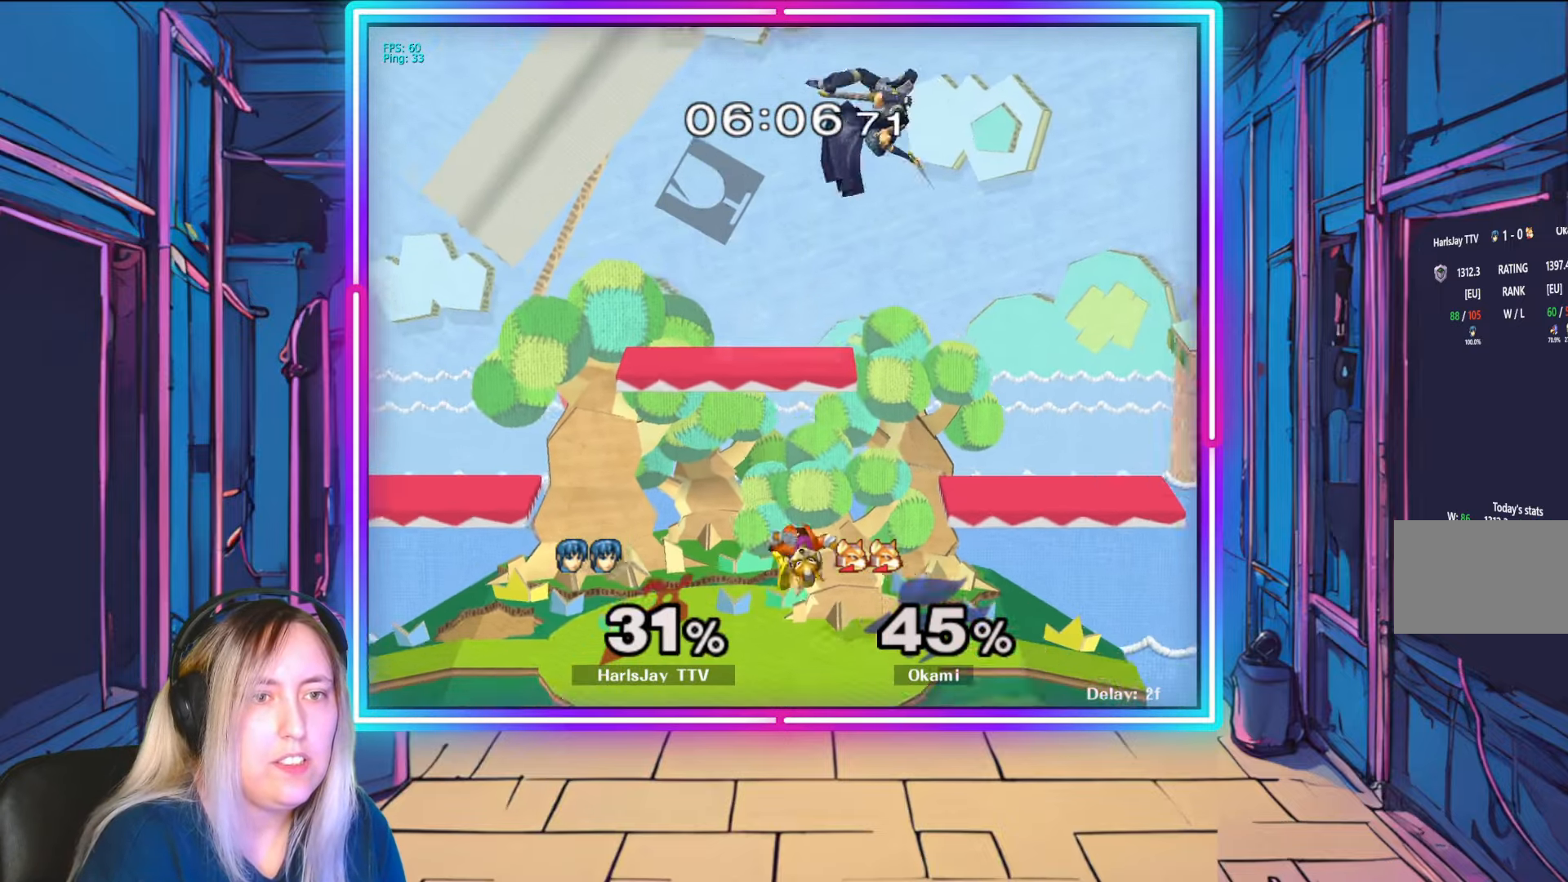
{"buttons": ["Y"], "left_stick": "up-left", "right_stick": "center", "events": [[83, "Y", "down"], [217, "Y", "up"], [233, "left_stick", "up-left"], [300, "Y", "down"], [400, "Y", "up"], [467, "Y", "down"]]}
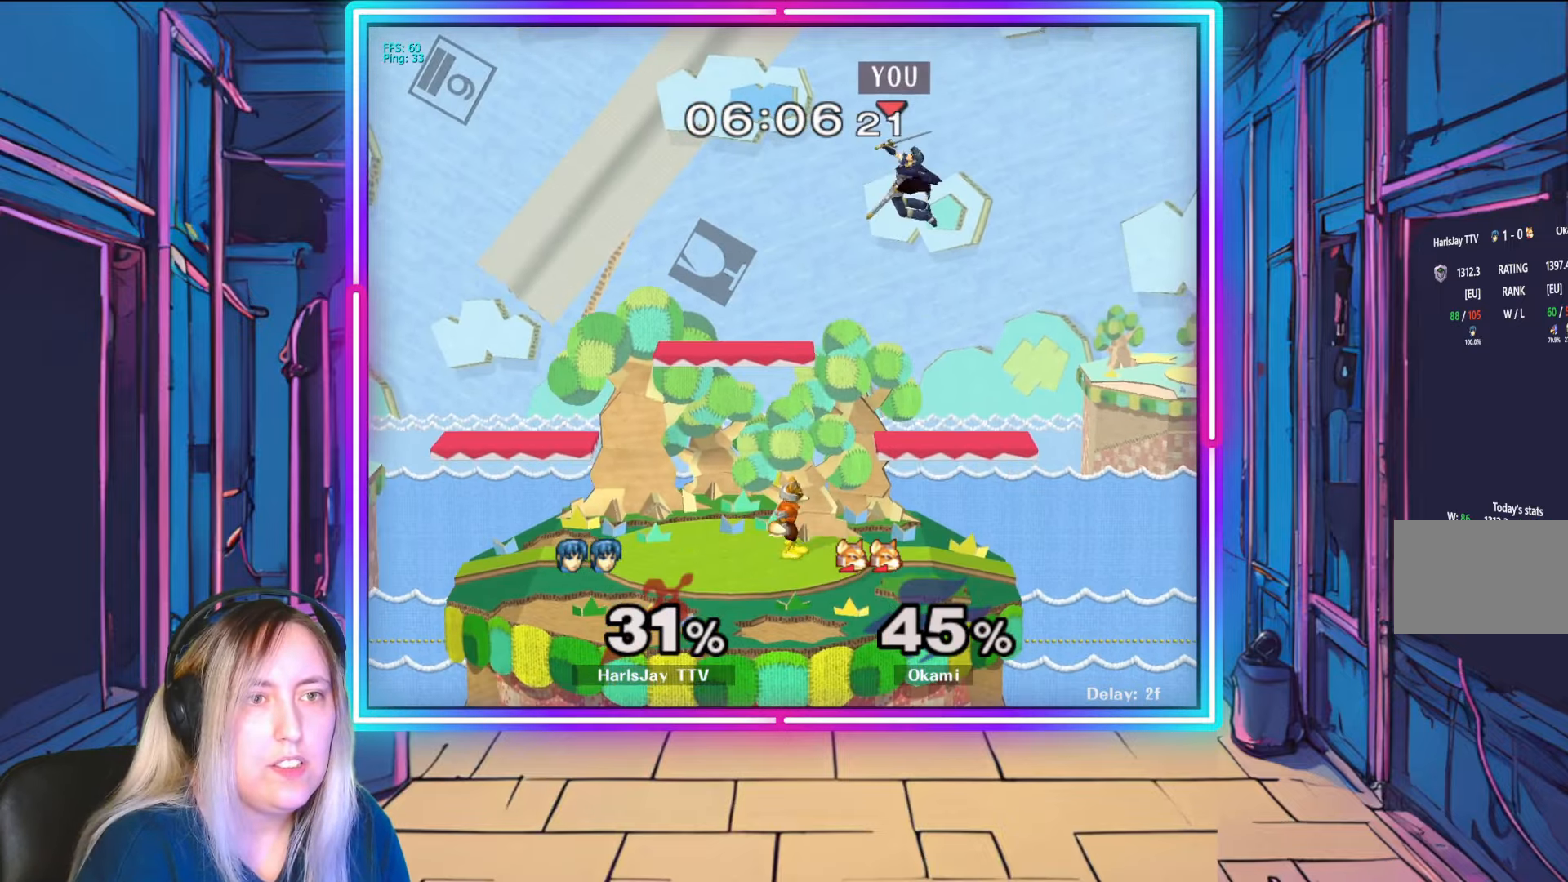
{"buttons": [], "left_stick": "left", "right_stick": "center", "events": [[83, "Y", "up"], [150, "Y", "down"], [200, "left_stick", "left"], [283, "Y", "up"], [333, "Y", "down"], [500, "Y", "up"]]}
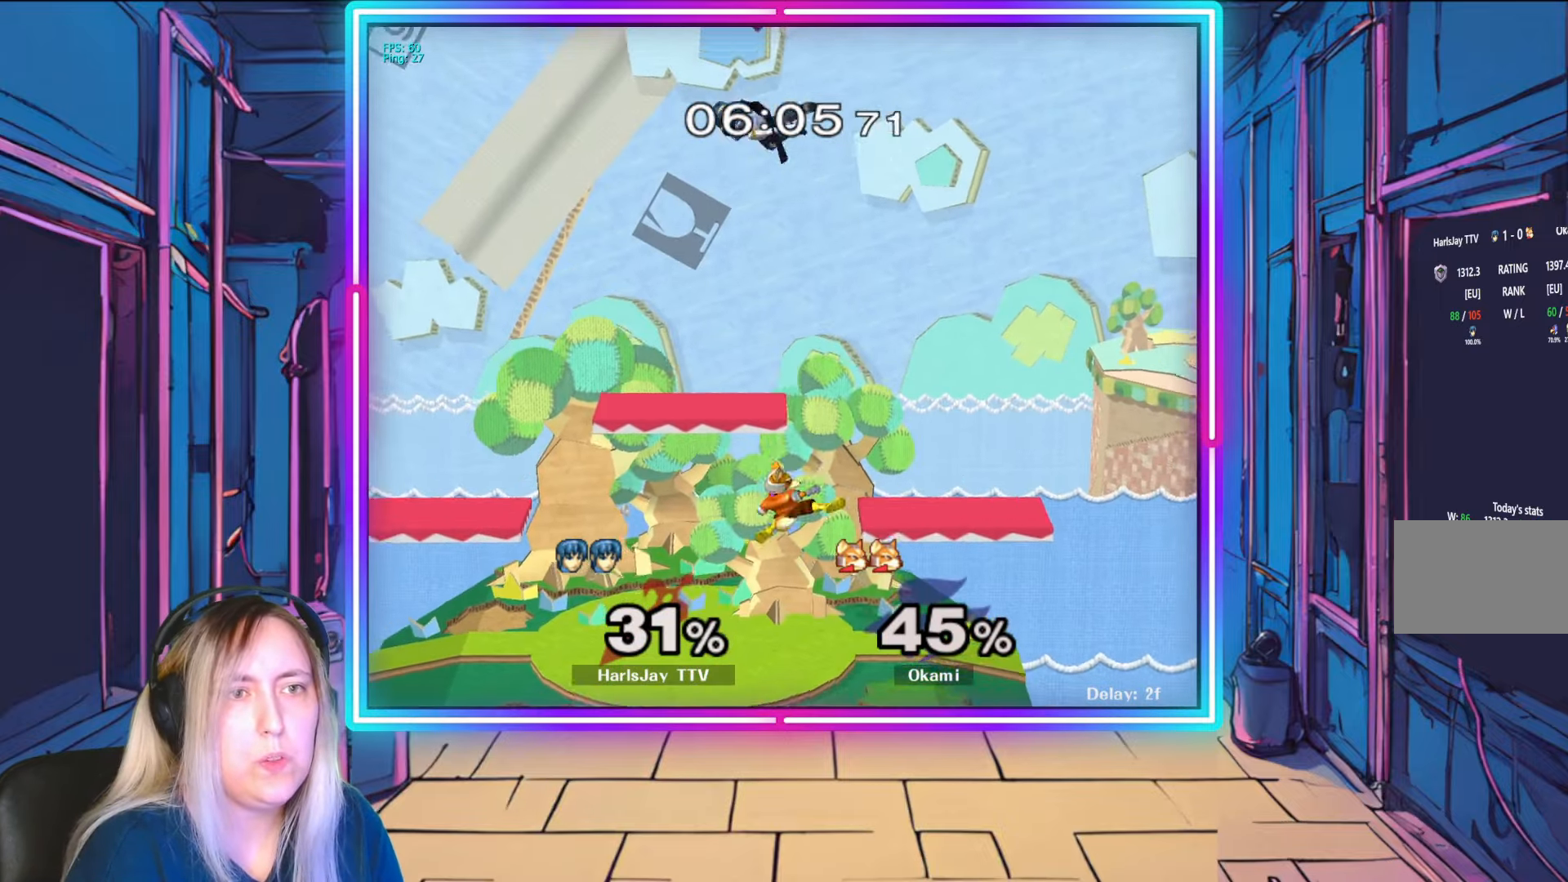
{"buttons": [], "left_stick": "down-left", "right_stick": "center", "events": [[33, "left_stick", "down-left"]]}
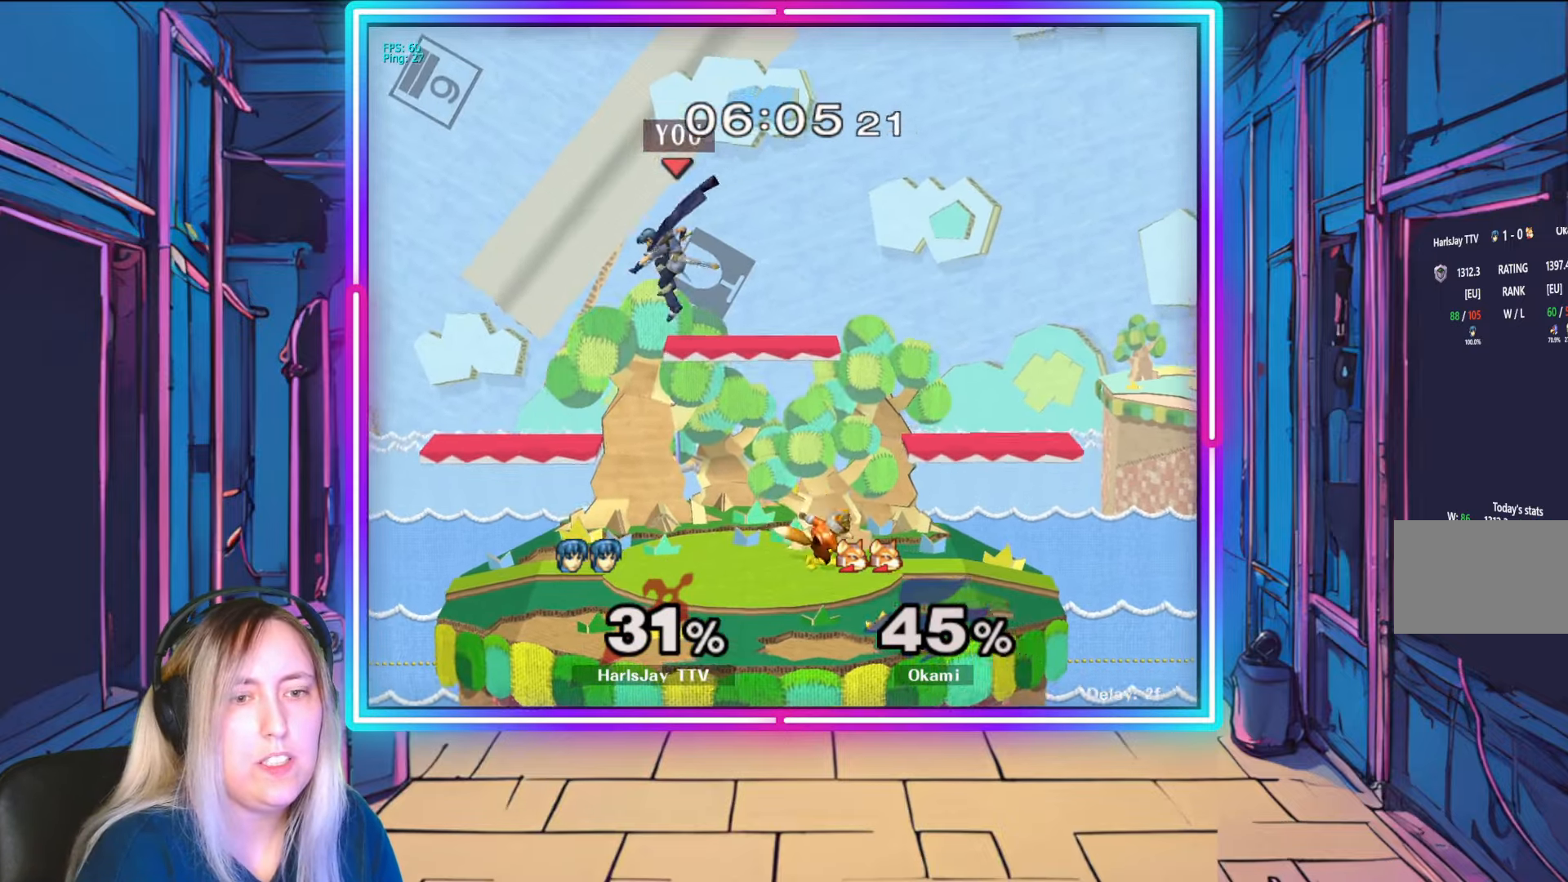
{"buttons": [], "left_stick": "center", "right_stick": "center", "events": [[233, "left_stick", "down-right"], [300, "right_stick", "right"], [400, "right_stick", "center"], [467, "left_stick", "center"]]}
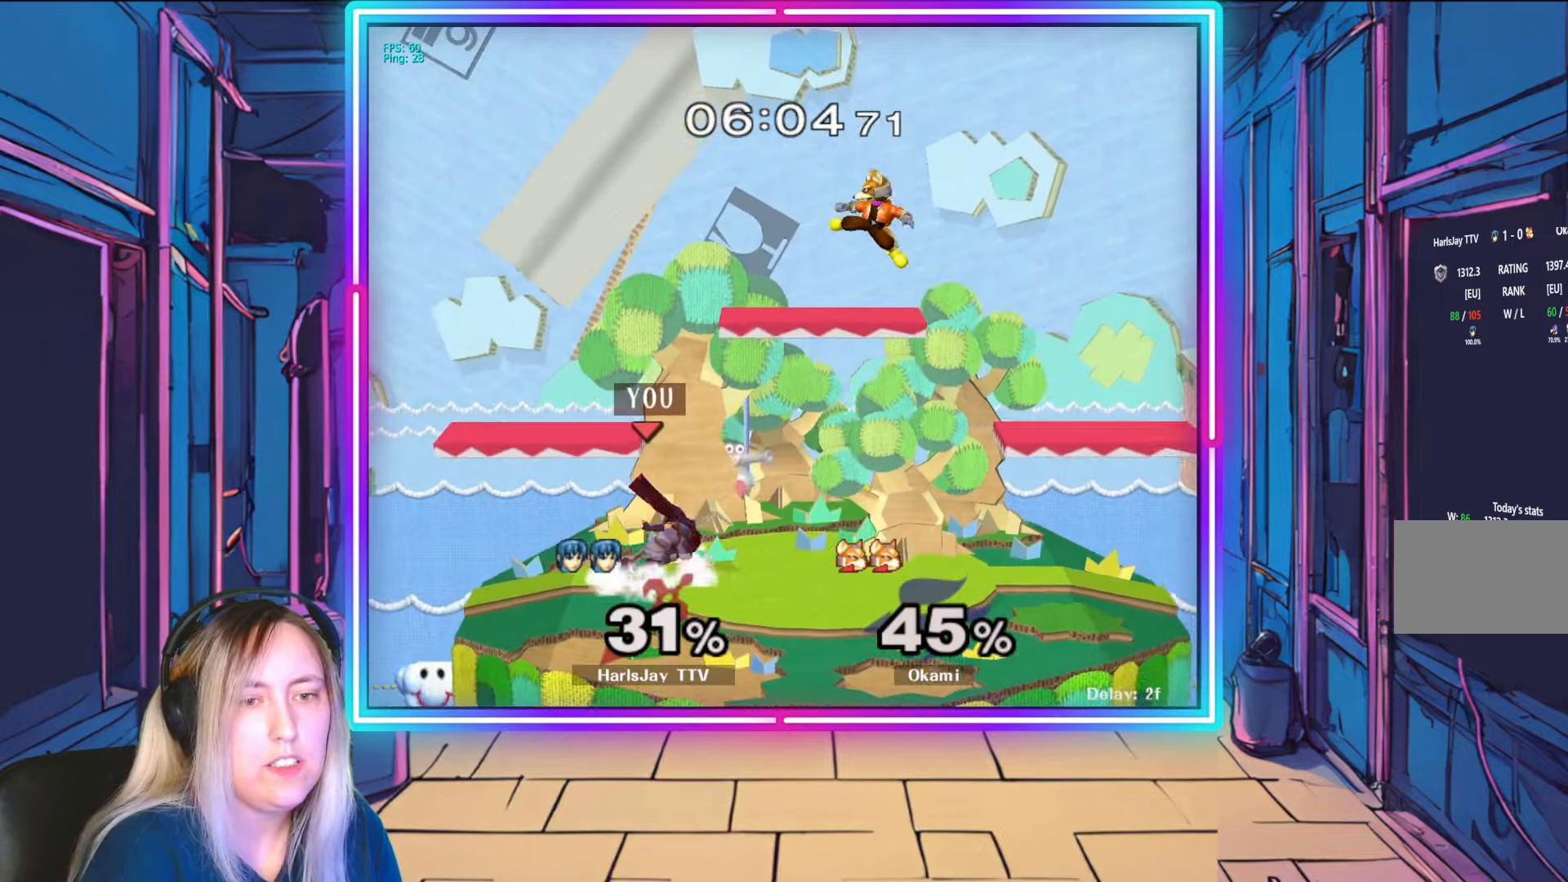
{"buttons": [], "left_stick": "right", "right_stick": "center", "events": [[433, "left_stick", "right"]]}
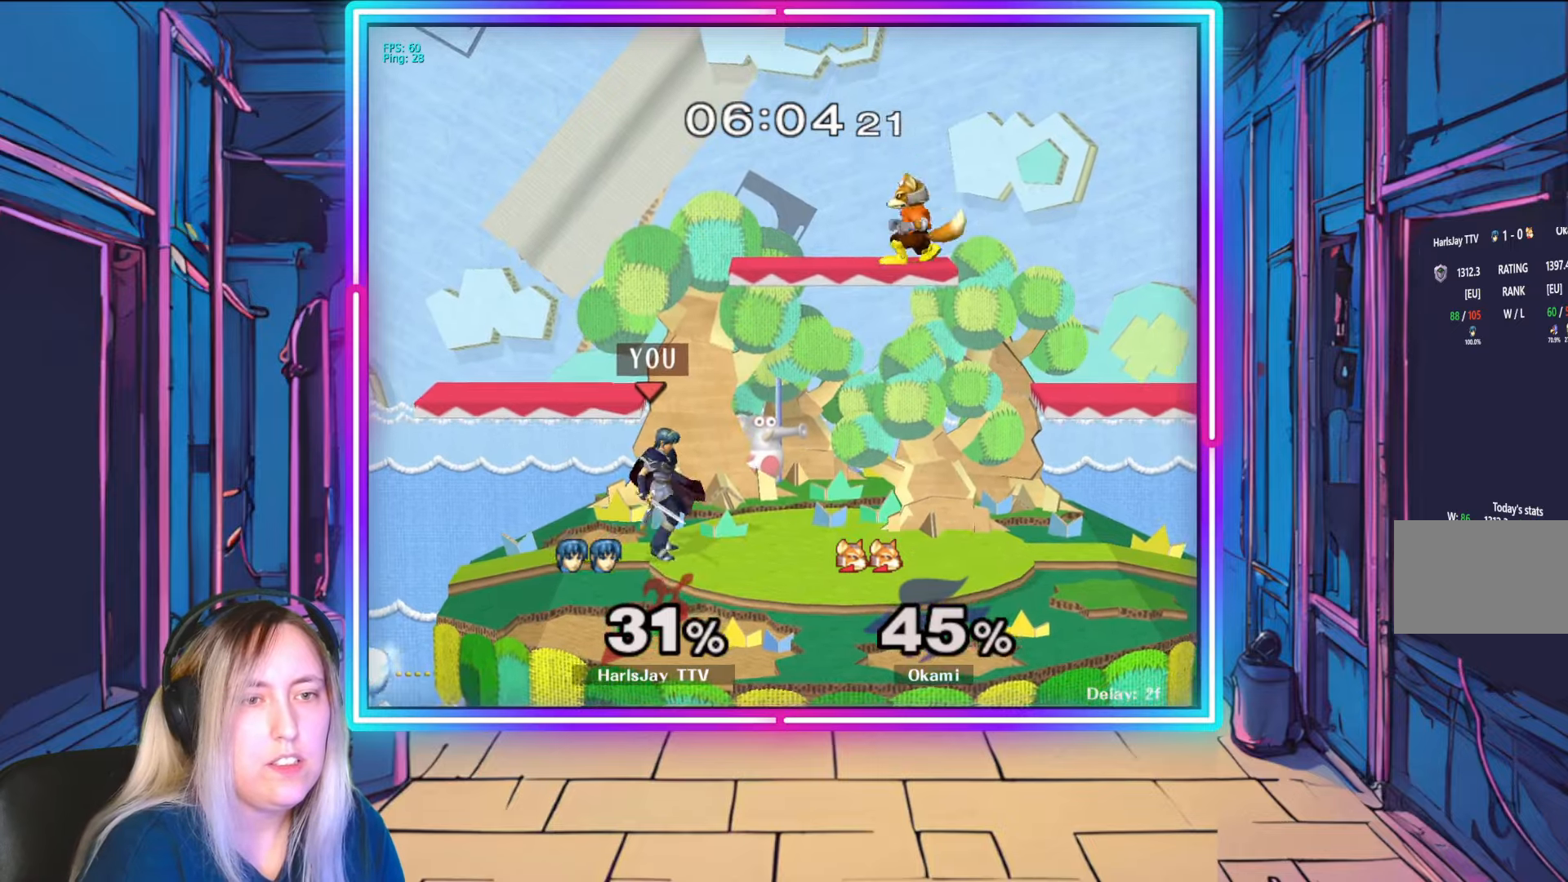
{"buttons": [], "left_stick": "down-right", "right_stick": "center", "events": [[17, "Y", "down"], [117, "Y", "up"], [167, "A", "down"], [283, "A", "up"], [350, "A", "down"], [400, "left_stick", "down-right"], [450, "A", "up"]]}
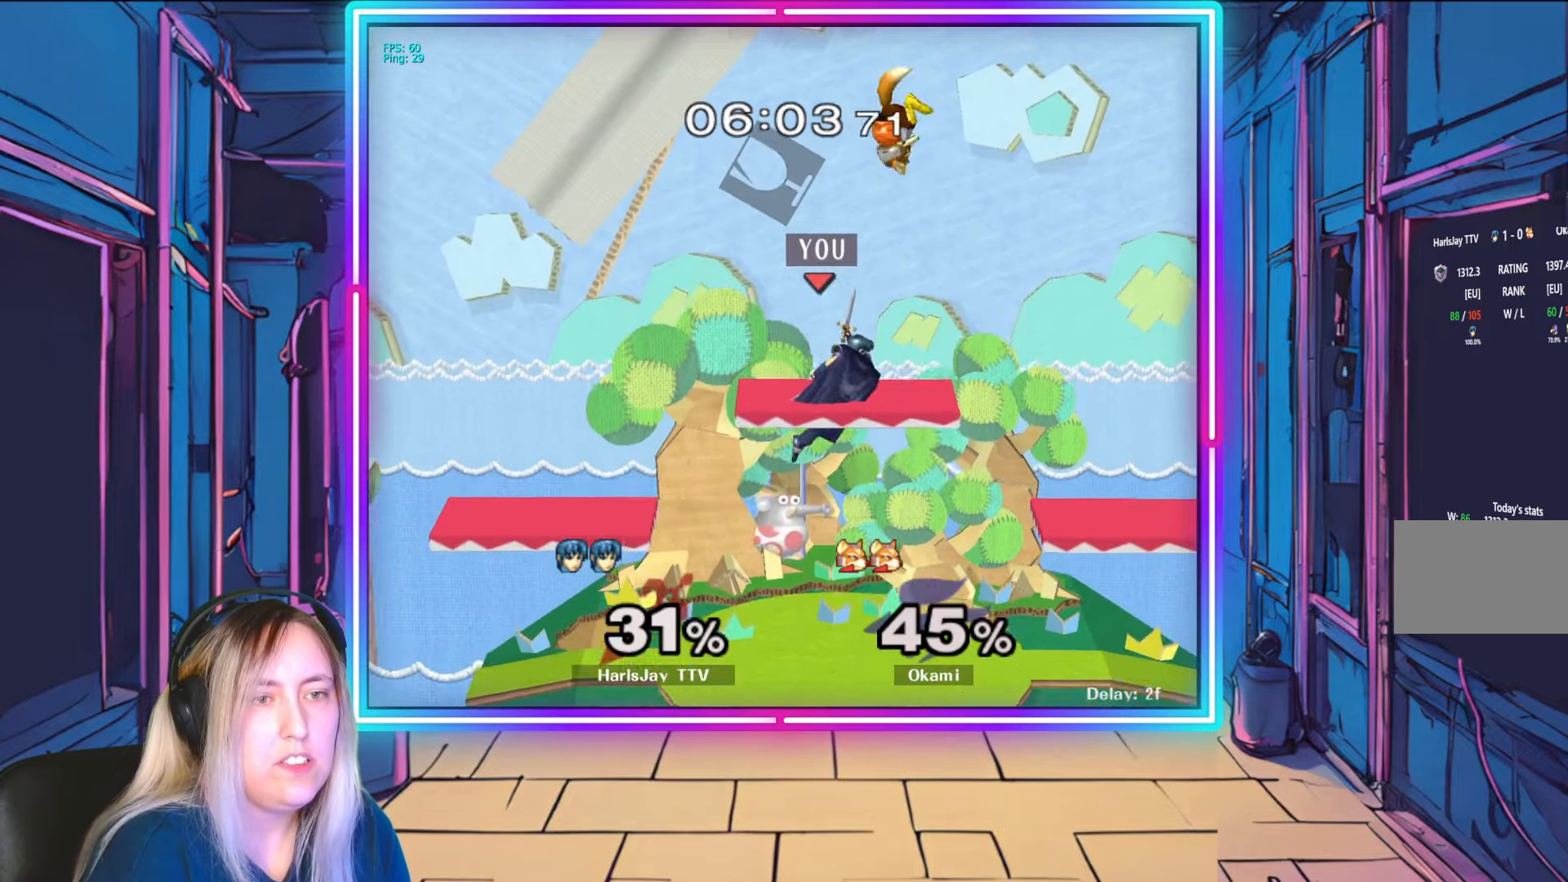
{"buttons": [], "left_stick": "right", "right_stick": "center", "events": [[167, "A", "down"], [200, "left_stick", "up-right"], [250, "A", "up"], [350, "A", "down"], [417, "A", "up"], [450, "left_stick", "right"]]}
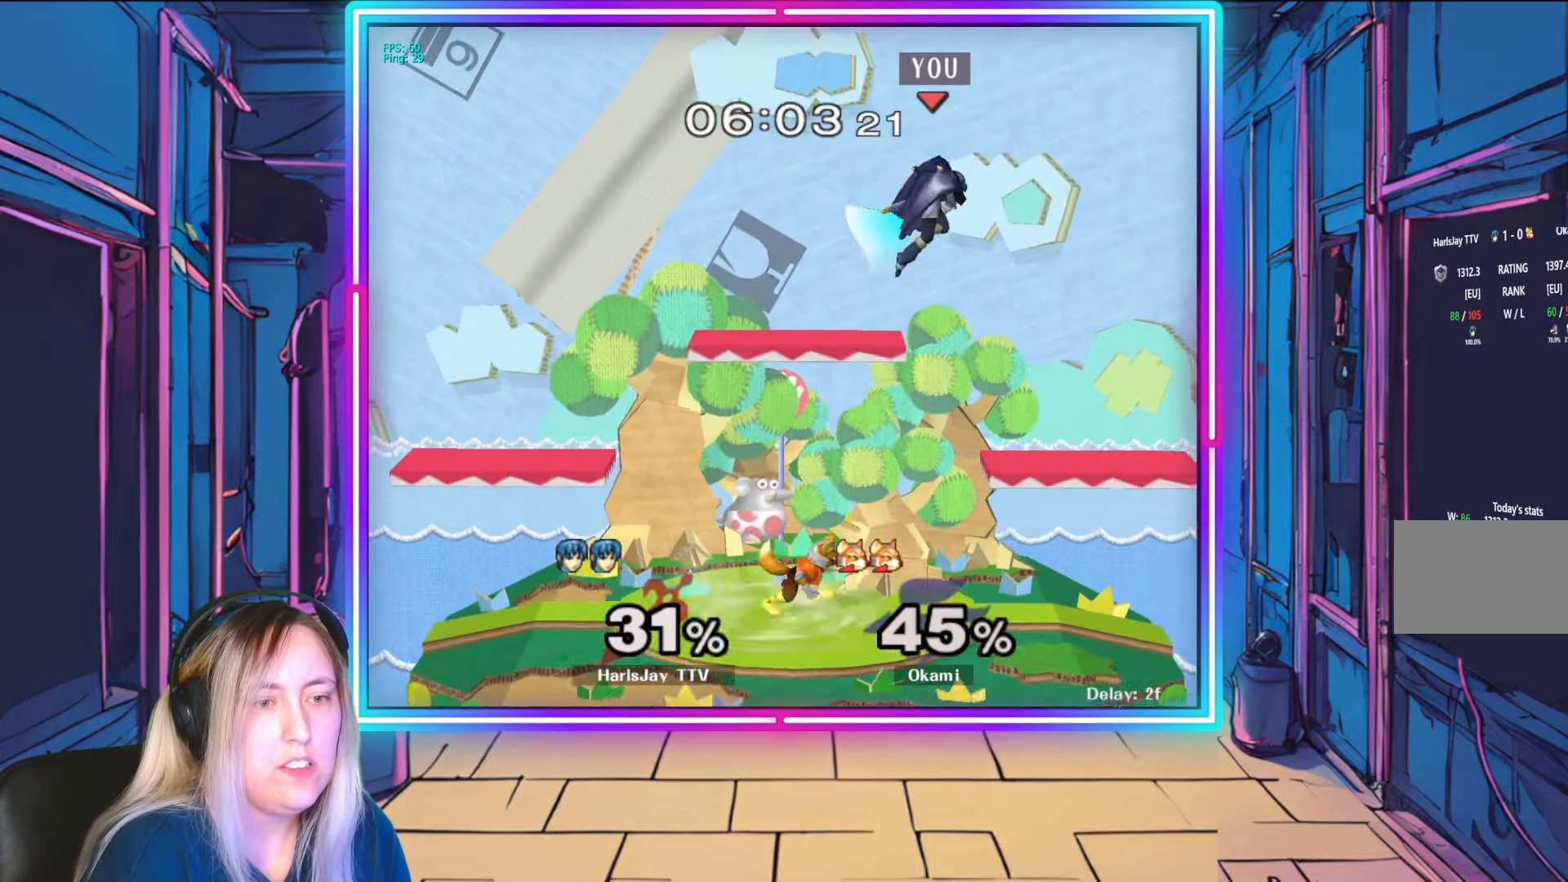
{"buttons": [], "left_stick": "down", "right_stick": "center", "events": [[100, "left_stick", "down-right"], [433, "left_stick", "down"]]}
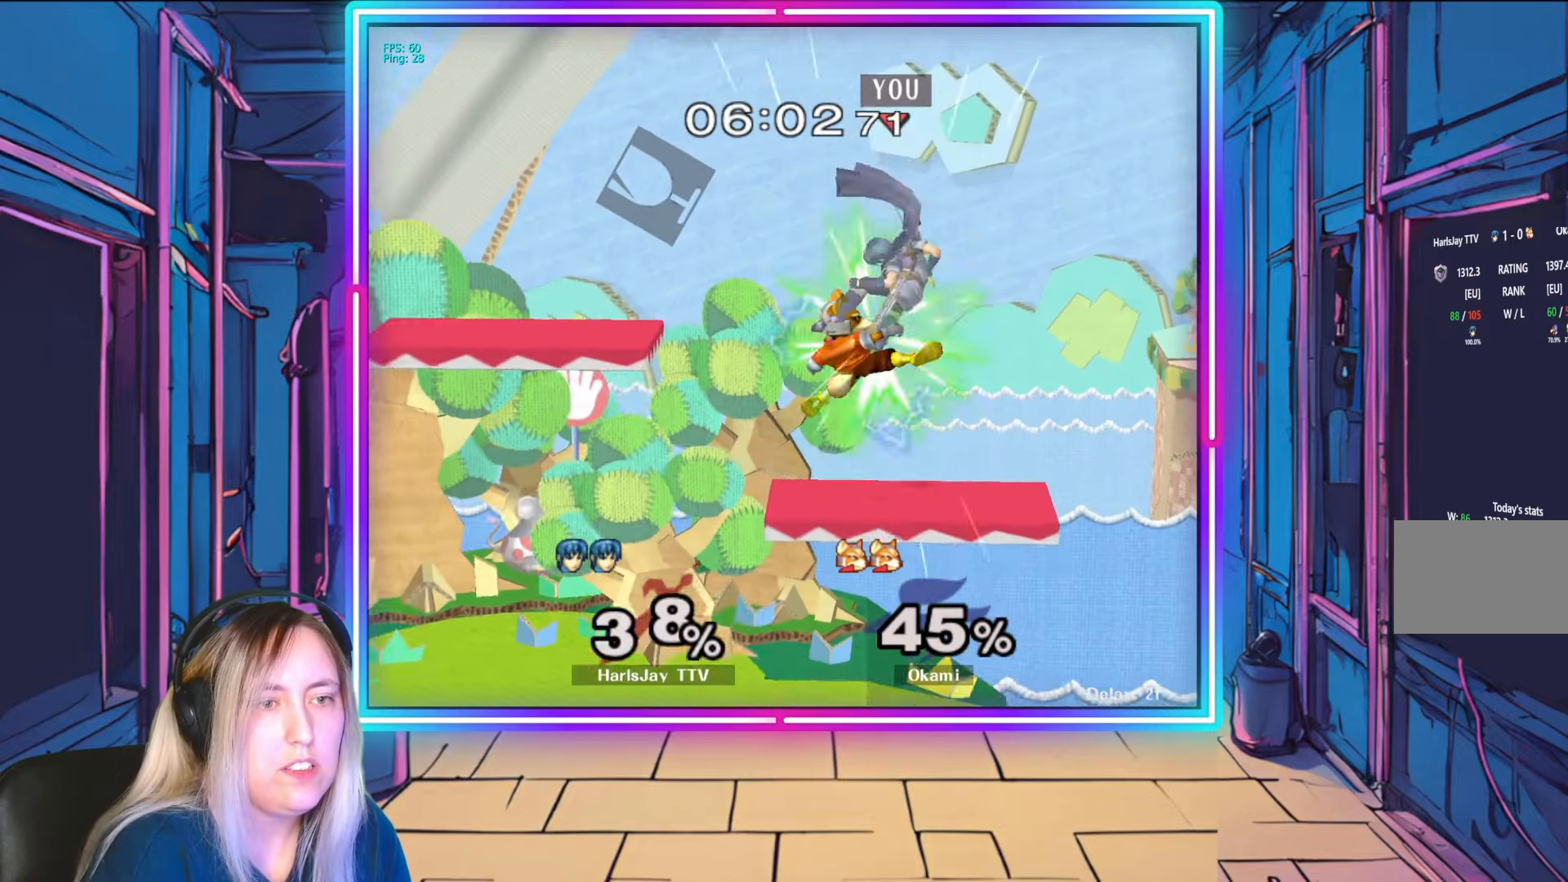
{"buttons": [], "left_stick": "left", "right_stick": "center", "events": [[117, "Y", "down"], [117, "left_stick", "left"], [250, "X", "down"], [267, "Y", "up"], [317, "X", "up"], [367, "A", "down"], [483, "A", "up"]]}
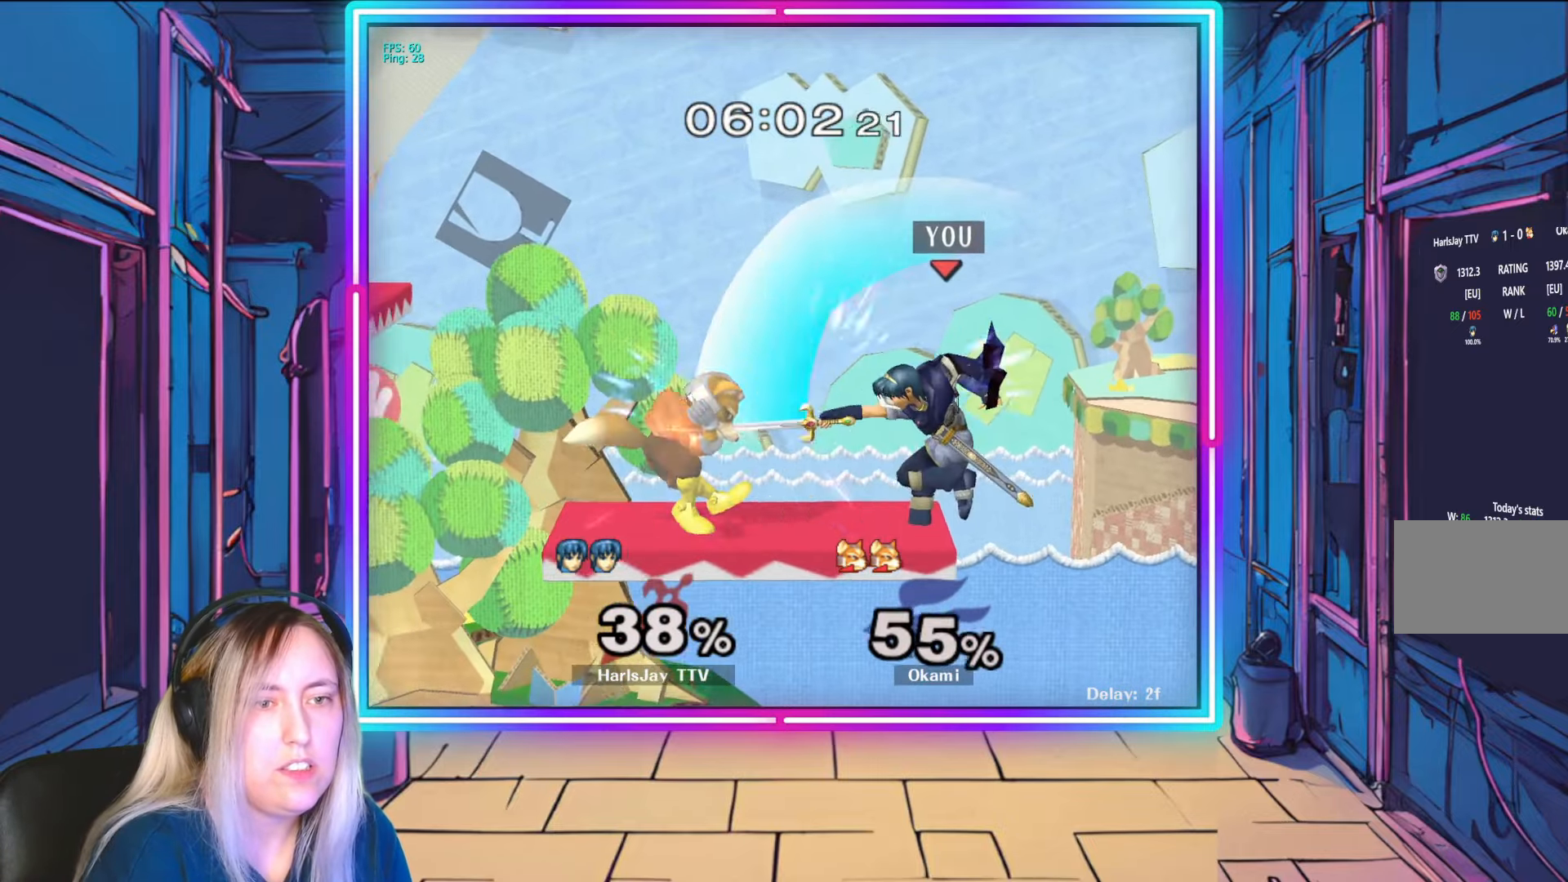
{"buttons": ["A"], "left_stick": "left", "right_stick": "center", "events": [[17, "Y", "down"], [50, "A", "down"], [150, "A", "up"], [250, "Y", "up"], [267, "A", "down"], [383, "A", "up"], [450, "A", "down"]]}
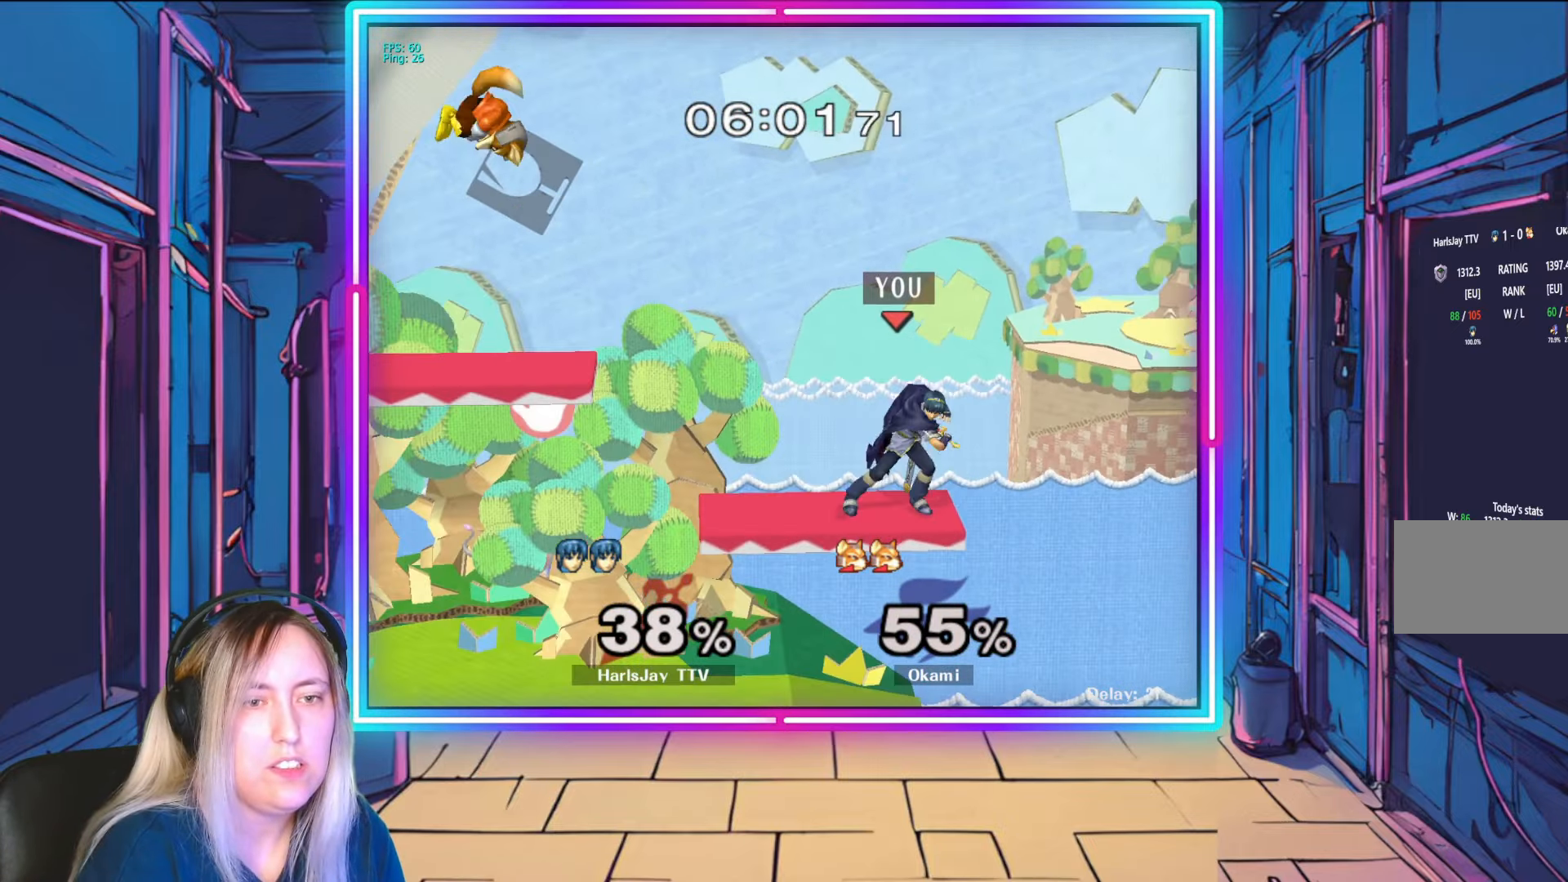
{"buttons": [], "left_stick": "center", "right_stick": "center", "events": [[50, "A", "up"], [83, "left_stick", "center"]]}
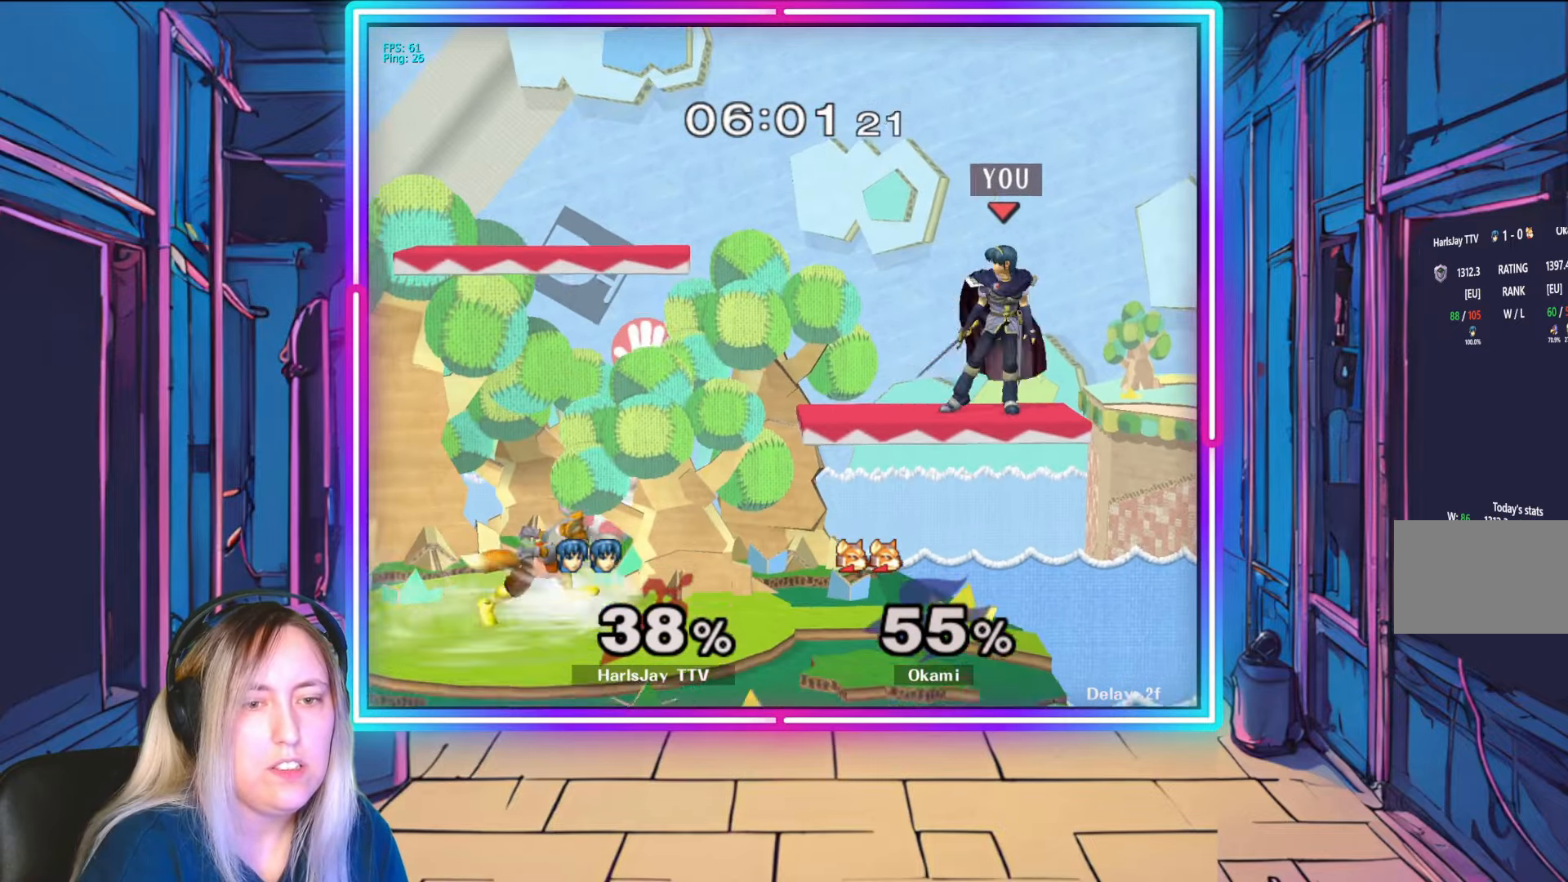
{"buttons": ["A"], "left_stick": "down-left", "right_stick": "center", "events": [[133, "left_stick", "down-left"], [283, "A", "down"], [383, "A", "up"], [450, "A", "down"]]}
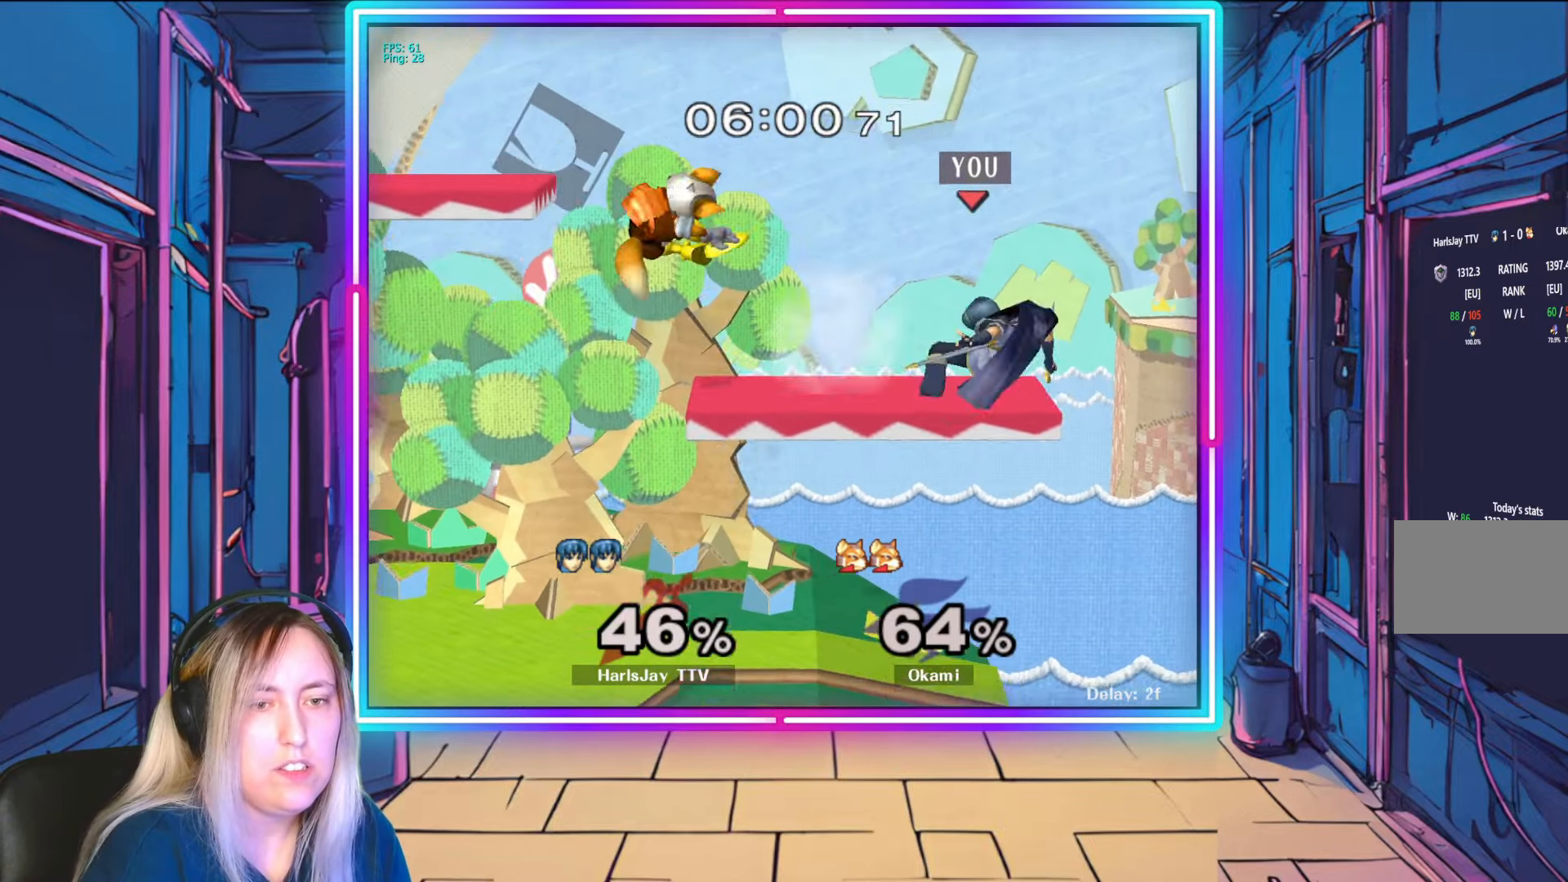
{"buttons": ["Y"], "left_stick": "left", "right_stick": "center", "events": [[17, "left_stick", "left"], [50, "A", "up"], [150, "A", "down"], [250, "A", "up"], [367, "Y", "down"]]}
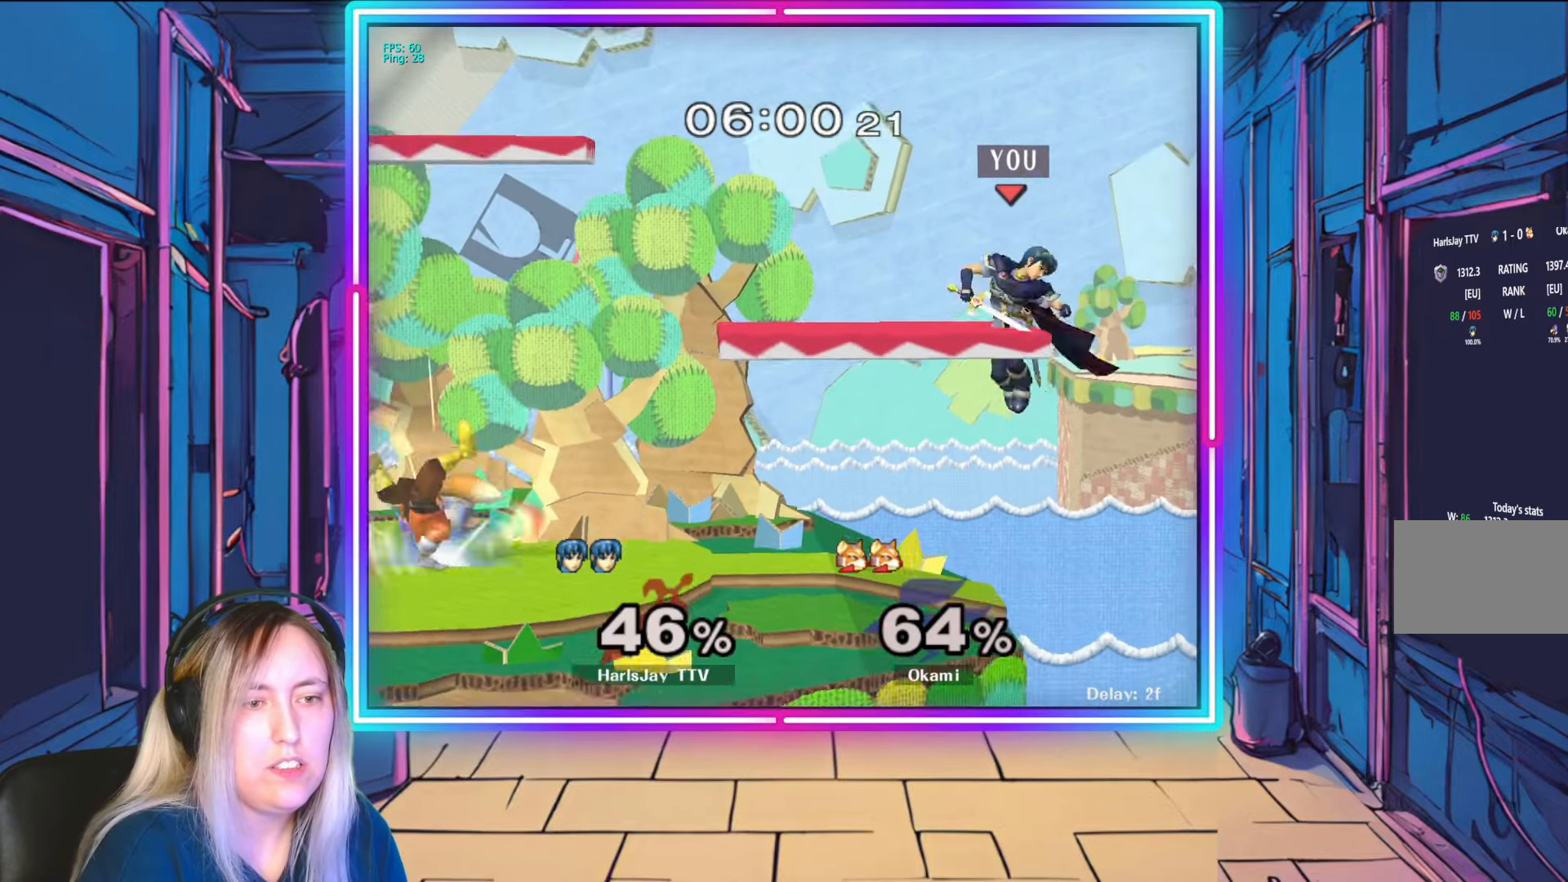
{"buttons": ["A"], "left_stick": "left", "right_stick": "center", "events": [[67, "Y", "up"], [300, "left_stick", "down-left"], [400, "left_stick", "left"], [483, "A", "down"]]}
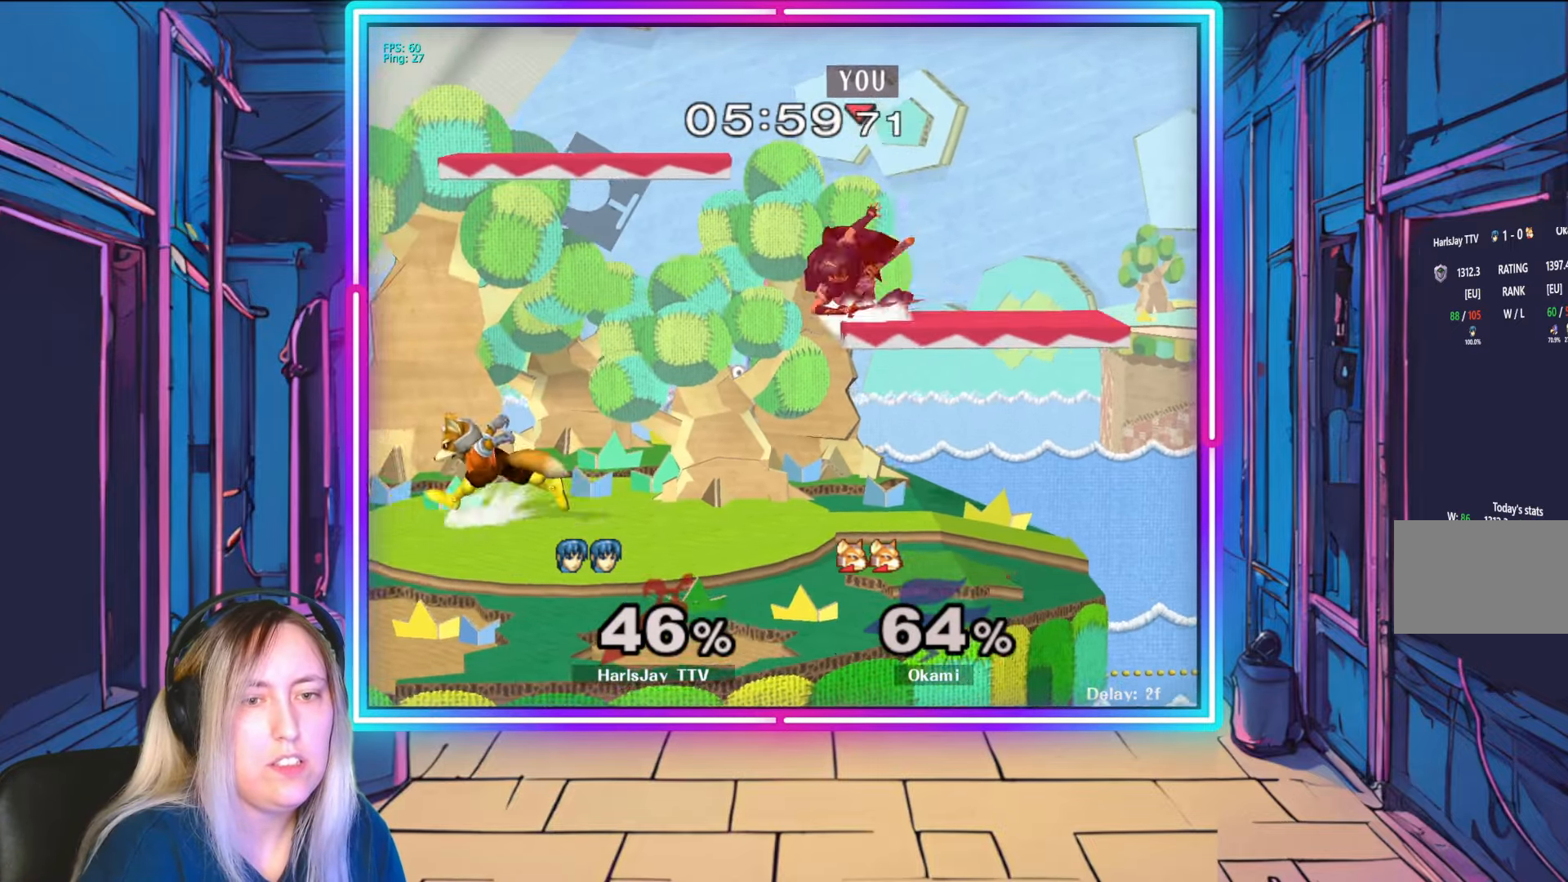
{"buttons": ["A"], "left_stick": "down-left", "right_stick": "center", "events": [[100, "A", "up"], [217, "A", "down"], [267, "A", "up"], [283, "A", "down"], [283, "left_stick", "down-left"], [383, "A", "up"], [450, "A", "down"]]}
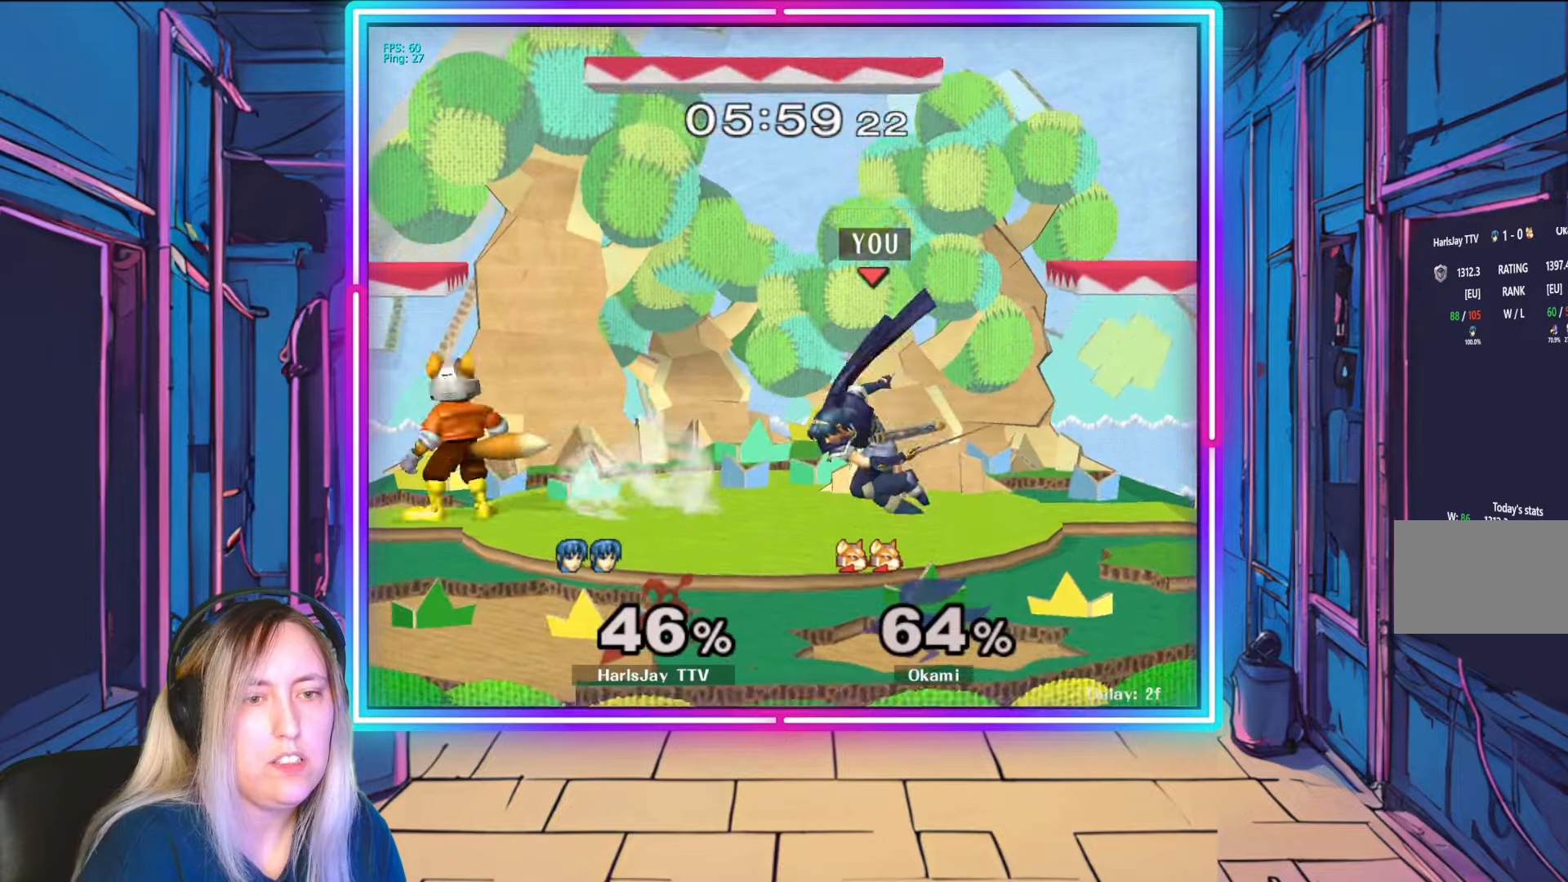
{"buttons": ["A", "L1"], "left_stick": "down-left", "right_stick": "center", "events": [[83, "A", "up"], [117, "left_stick", "down"], [167, "A", "down"], [250, "A", "up"], [300, "A", "down"], [400, "A", "up"], [450, "A", "down"], [483, "left_stick", "down-left"], [500, "L1", "down"]]}
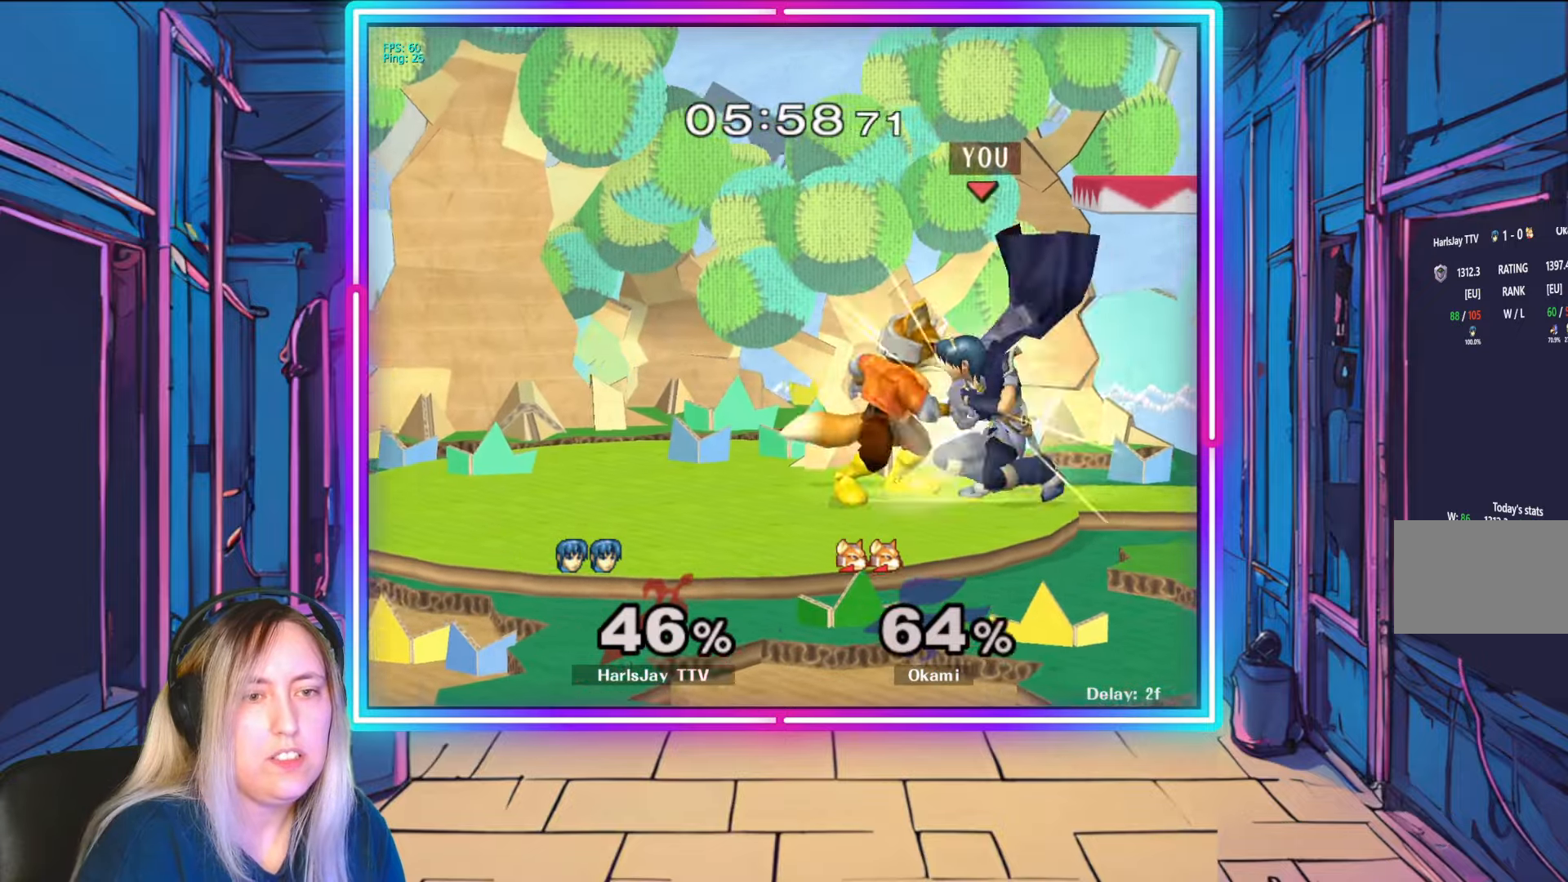
{"buttons": ["A", "Y", "L1"], "left_stick": "left", "right_stick": "center", "events": [[67, "A", "up"], [83, "L1", "up"], [133, "left_stick", "down"], [233, "right_stick", "right"], [367, "right_stick", "center"], [383, "left_stick", "left"], [400, "L1", "down"], [483, "A", "down"], [483, "Y", "down"]]}
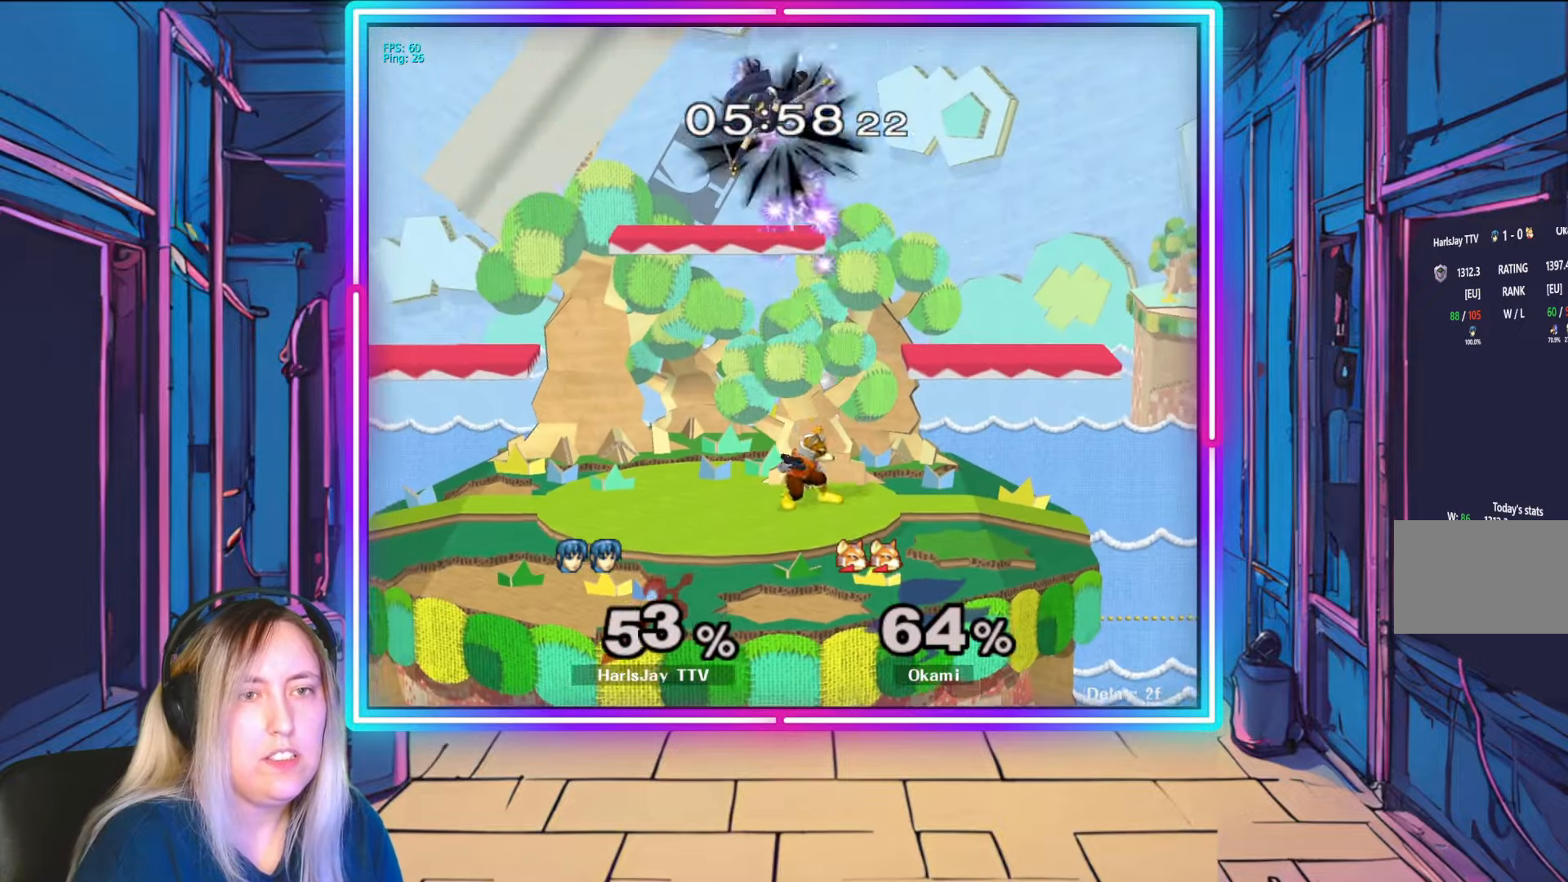
{"buttons": ["L1", "R1"], "left_stick": "left", "right_stick": "center", "events": [[100, "A", "up"], [100, "Y", "up"], [167, "A", "down"], [183, "Y", "down"], [217, "left_stick", "up-left"], [283, "A", "up"], [283, "Y", "up"], [300, "R1", "down"], [333, "L1", "up"], [433, "L1", "down"], [467, "left_stick", "left"]]}
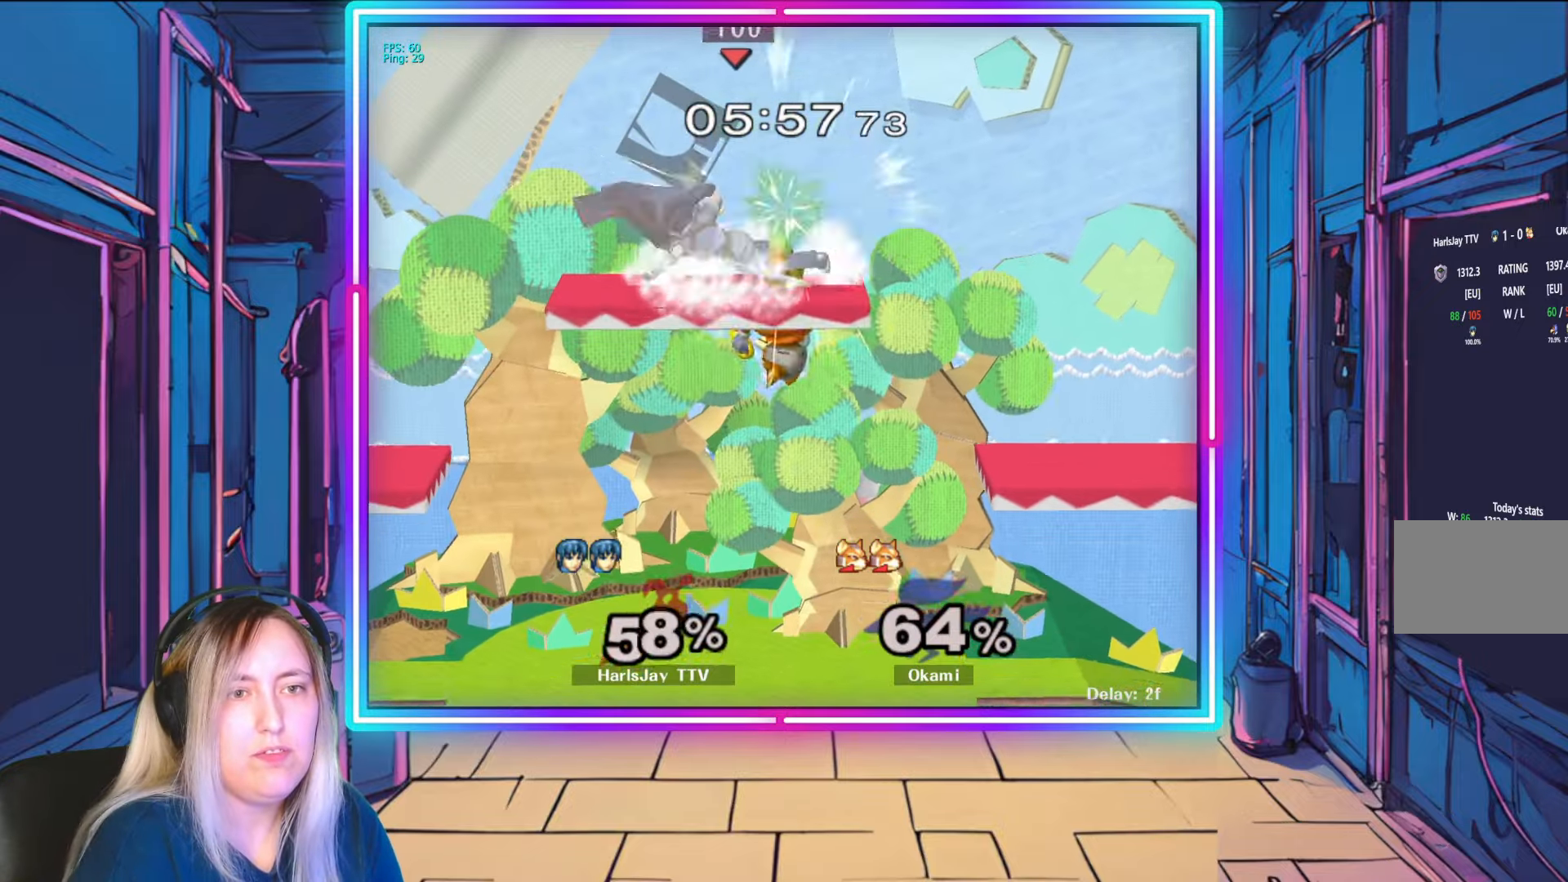
{"buttons": ["Y"], "left_stick": "up-left", "right_stick": "center", "events": [[33, "L1", "up"], [33, "left_stick", "center"], [150, "left_stick", "up-left"], [183, "Y", "down"], [233, "R1", "up"], [317, "Y", "up"], [383, "Y", "down"]]}
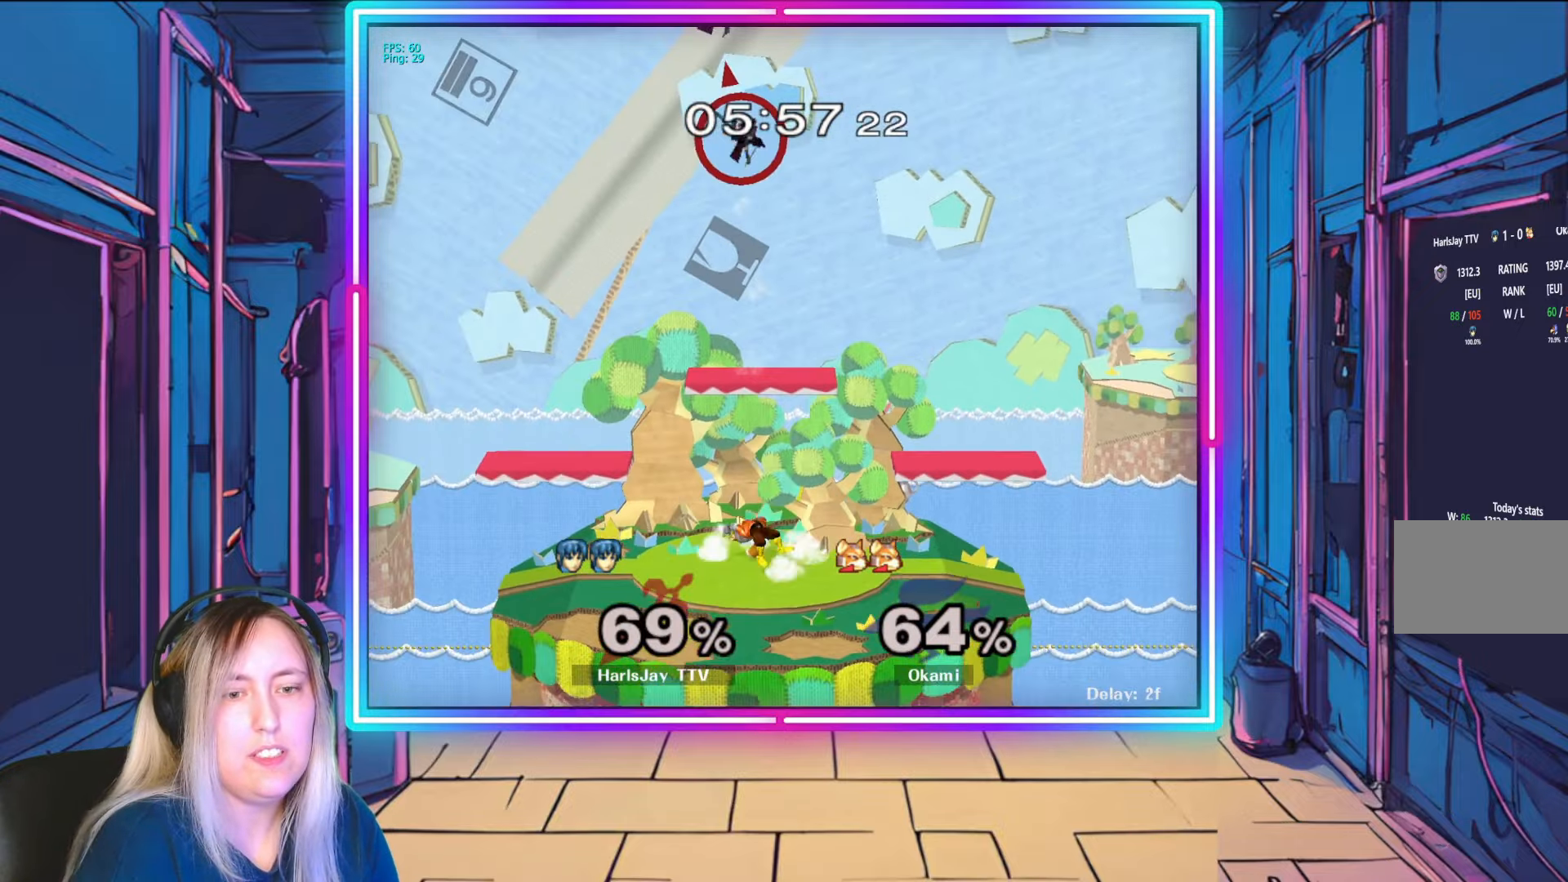
{"buttons": ["Y"], "left_stick": "left", "right_stick": "center", "events": [[17, "Y", "up"], [83, "Y", "down"], [200, "Y", "up"], [233, "left_stick", "left"], [267, "Y", "down"], [367, "Y", "up"], [450, "Y", "down"]]}
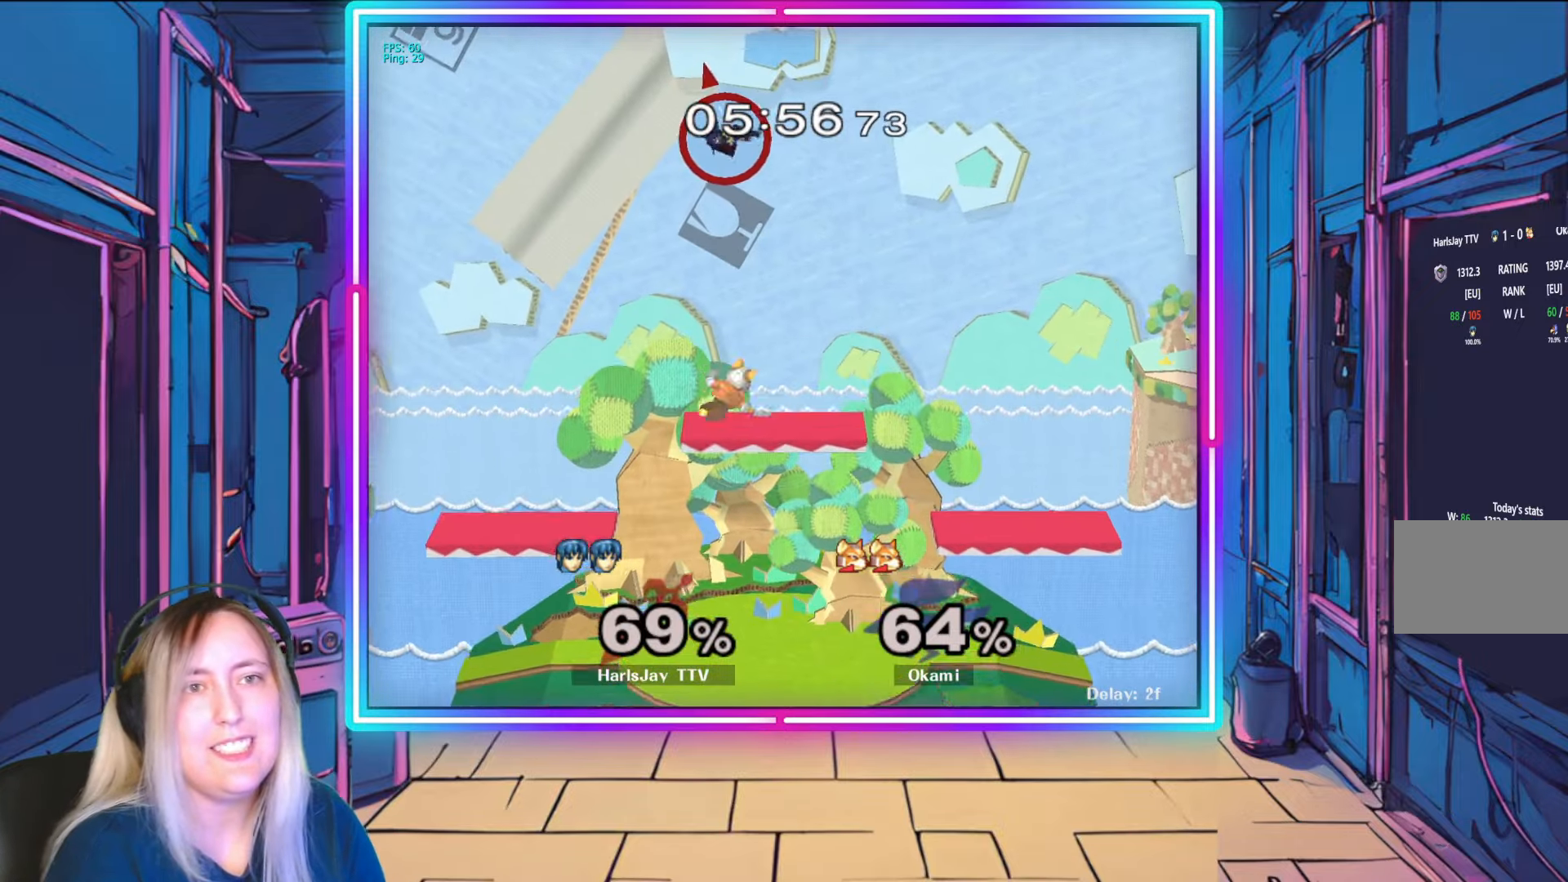
{"buttons": [], "left_stick": "left", "right_stick": "center", "events": [[83, "Y", "up"]]}
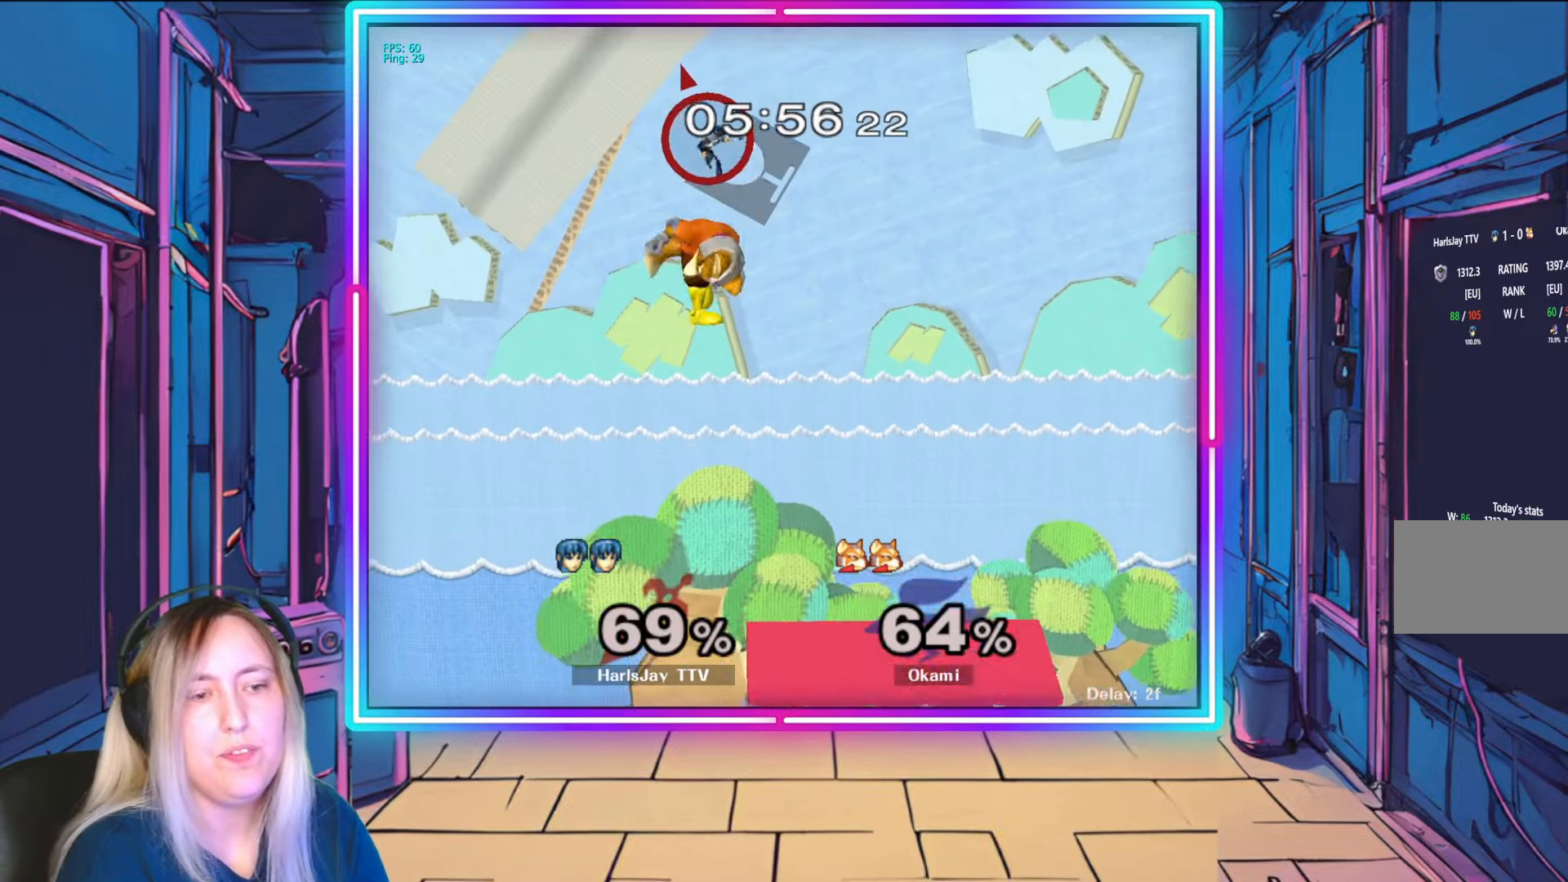
{"buttons": [], "left_stick": "down-right", "right_stick": "center", "events": [[417, "left_stick", "down-right"]]}
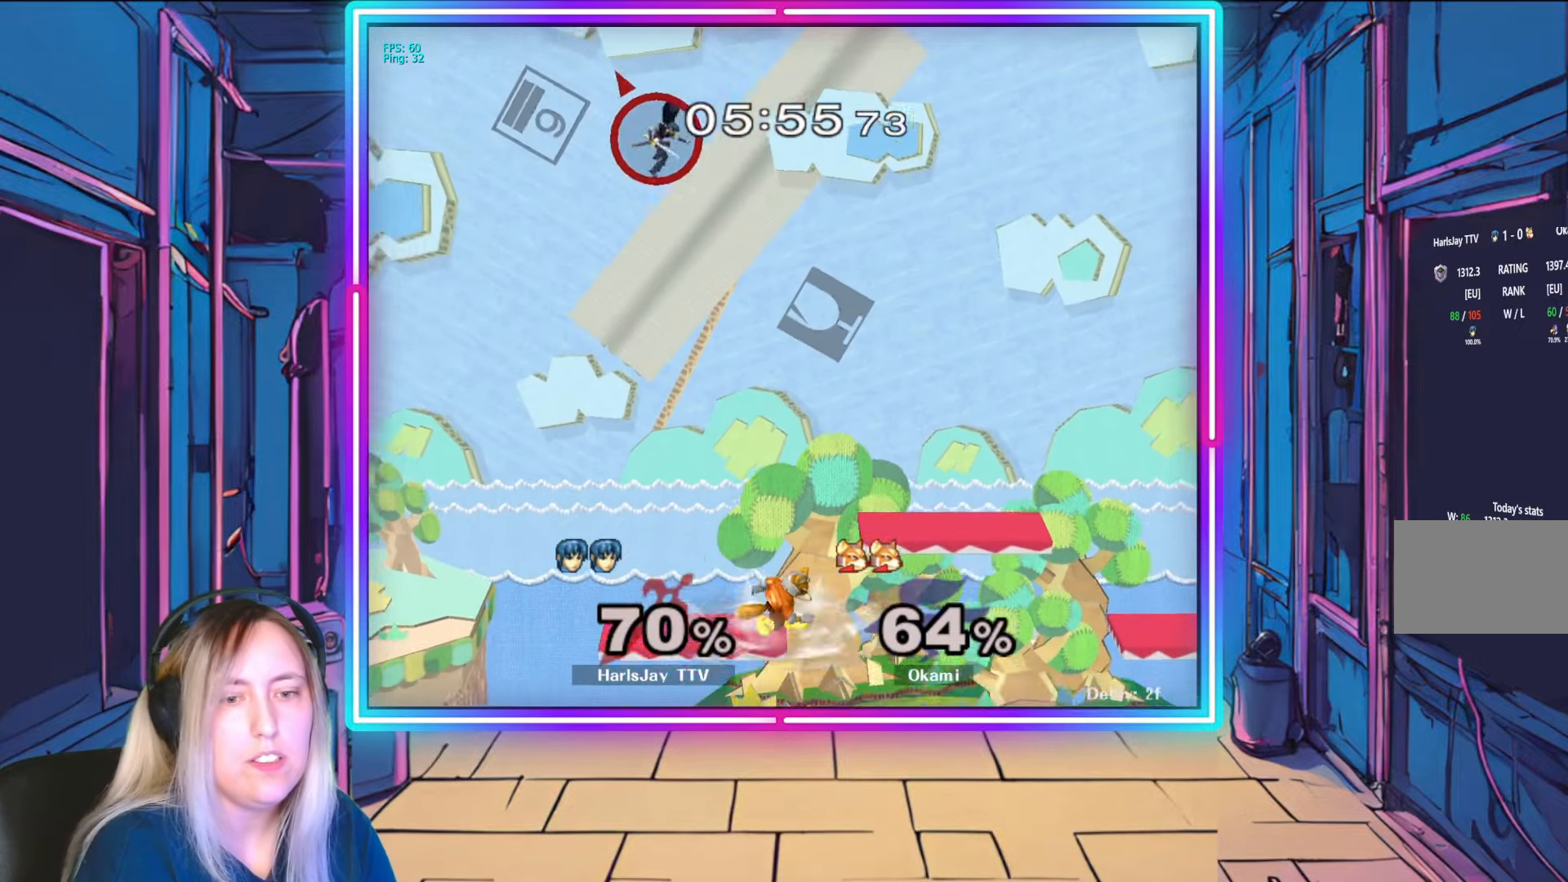
{"buttons": ["B"], "left_stick": "right", "right_stick": "center", "events": [[417, "B", "down"], [433, "left_stick", "right"]]}
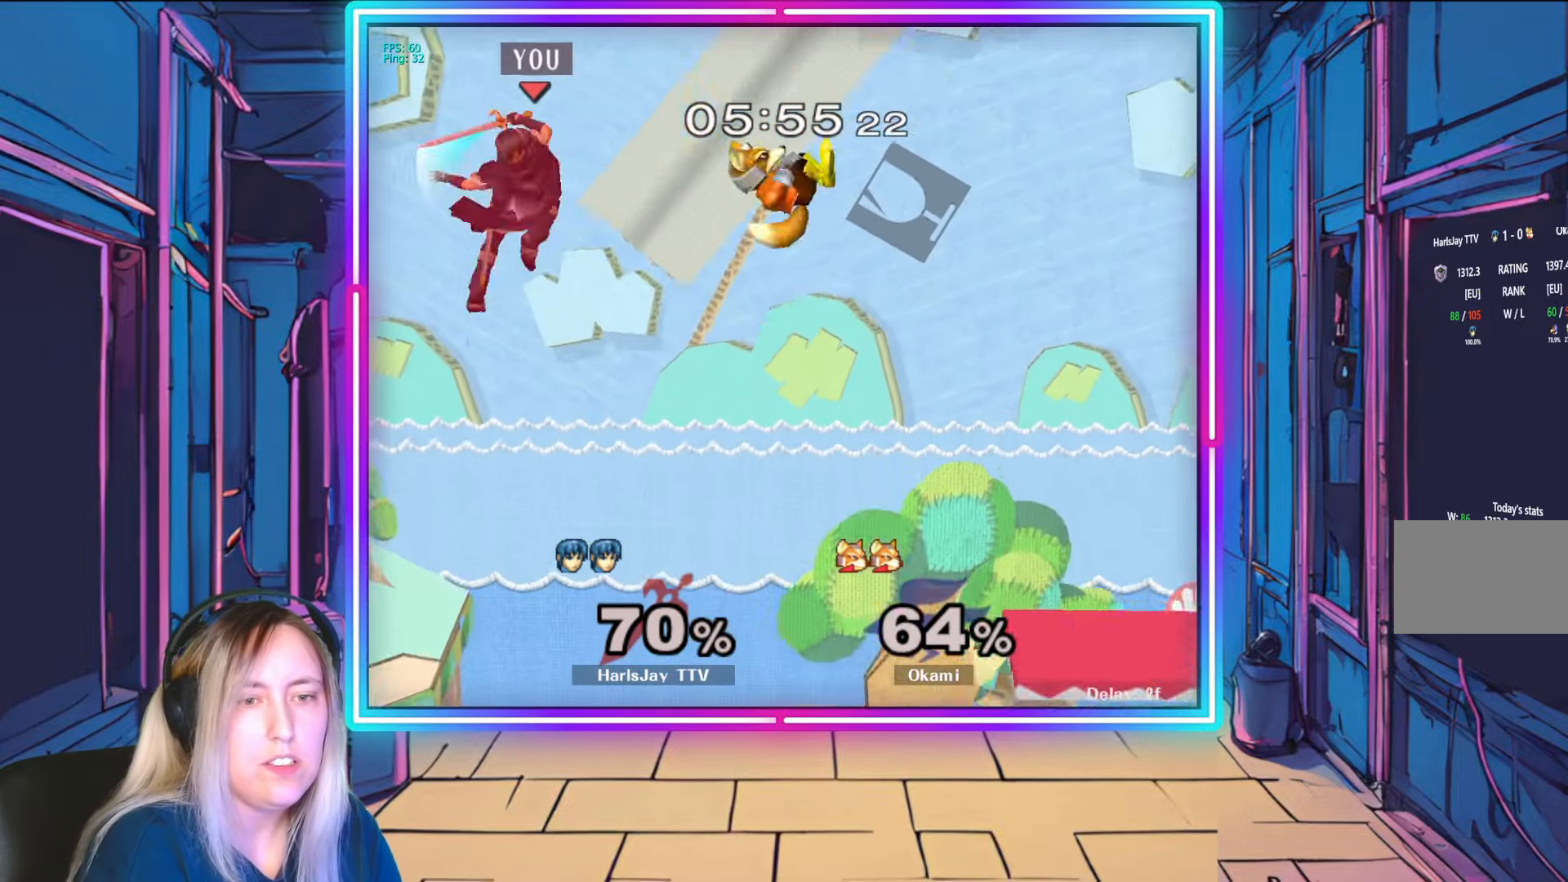
{"buttons": ["A"], "left_stick": "right", "right_stick": "center", "events": [[83, "B", "up"], [433, "A", "down"]]}
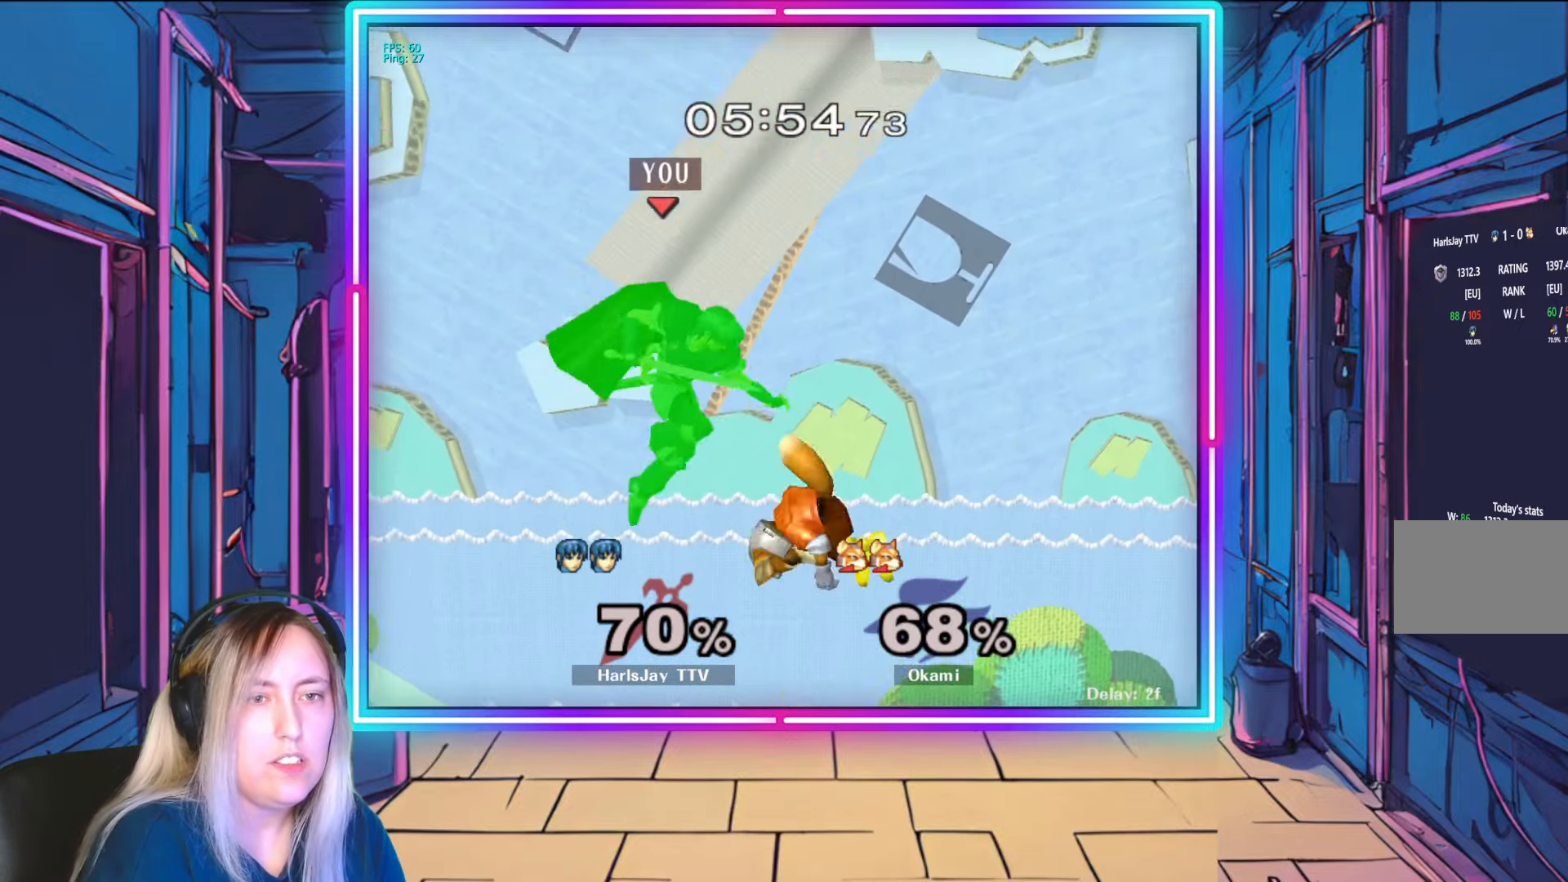
{"buttons": [], "left_stick": "right", "right_stick": "center", "events": [[50, "A", "up"], [83, "A", "down"], [267, "A", "up"], [333, "A", "down"], [450, "A", "up"]]}